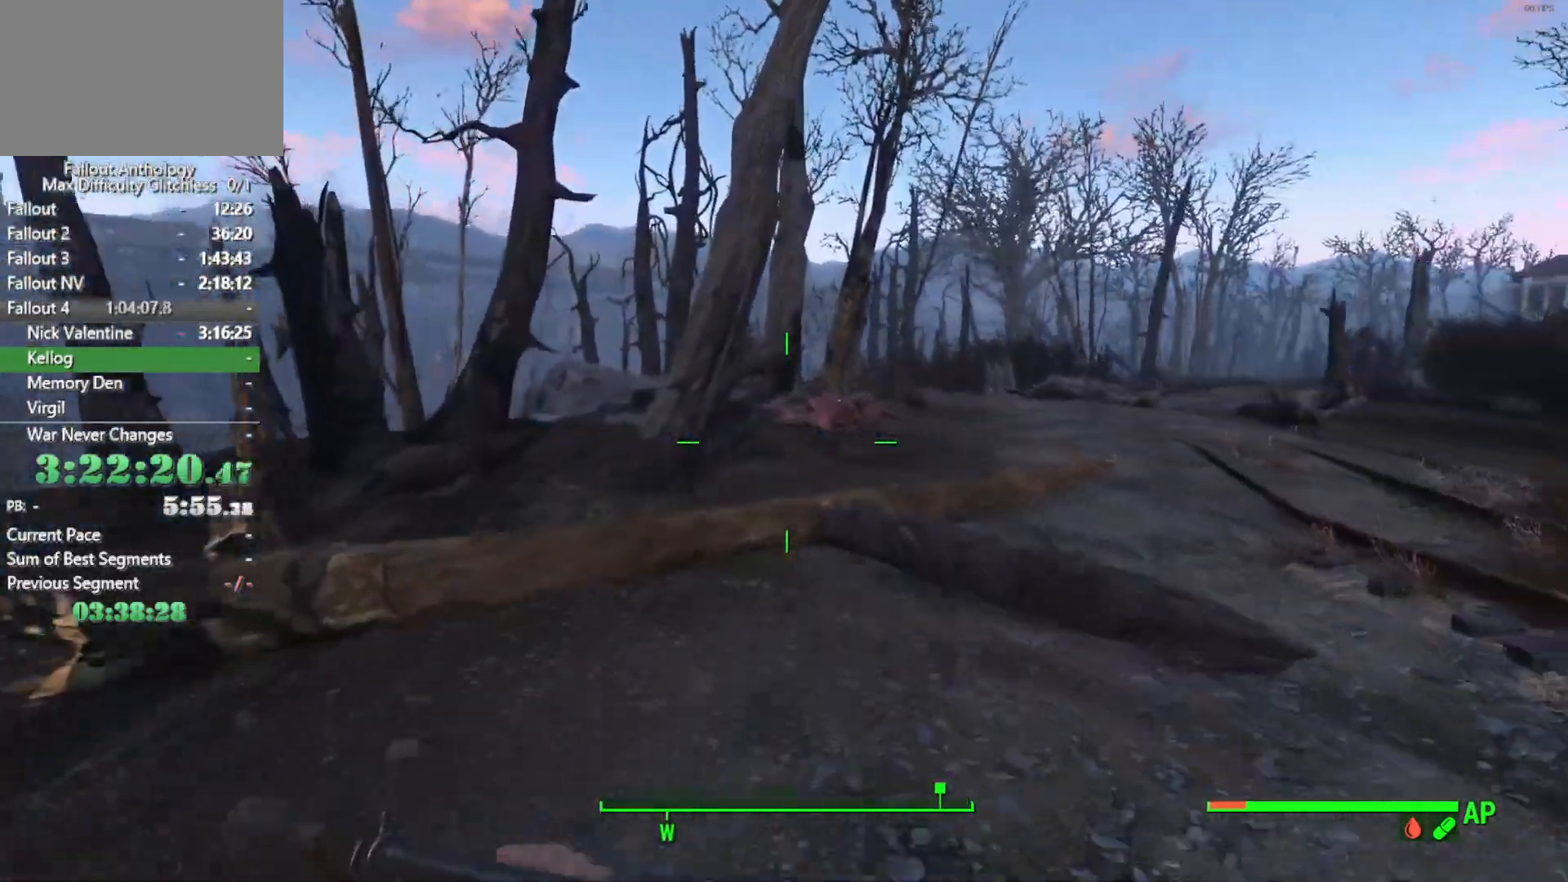
Gameplay with keyboard and mouse; each line is a JSON object with the keys and mouse buttons held at the frame after it. "events" lists presses ("down") and releases ("up") of "1", "2", "3", "4", "5", "a", "alt", "c", "caps_lock", "ctrl", "d", "down", "e", "f", "g", "left", "q", "r", "return", "right", "s", "shift", "space", "t", "tab", "up", "v", "w", "x", "z", "mouse_left", "mouse_right", "mouse_mb4", "mouse_mb5", "mouse_wheel_up" and "mouse_wheel_down" between this image and that frame as [ms after this image, input, new state], when the widget could be followed in between. "mouse_left", "mouse_right", "mouse_mb4", "mouse_mb5", "mouse_wheel_up", "mouse_wheel_down" = the "left", "right", "mb4", "mb5", "wheel_up", "wheel_down" buttons of the "mouse" list. No other keys are recorded. "mouse_move" is the direction in which the mouse moves at that frame (one of eight, or "still"), when it could be read.
{"keys": [], "mouse": [], "mouse_move": "up-left", "events": []}
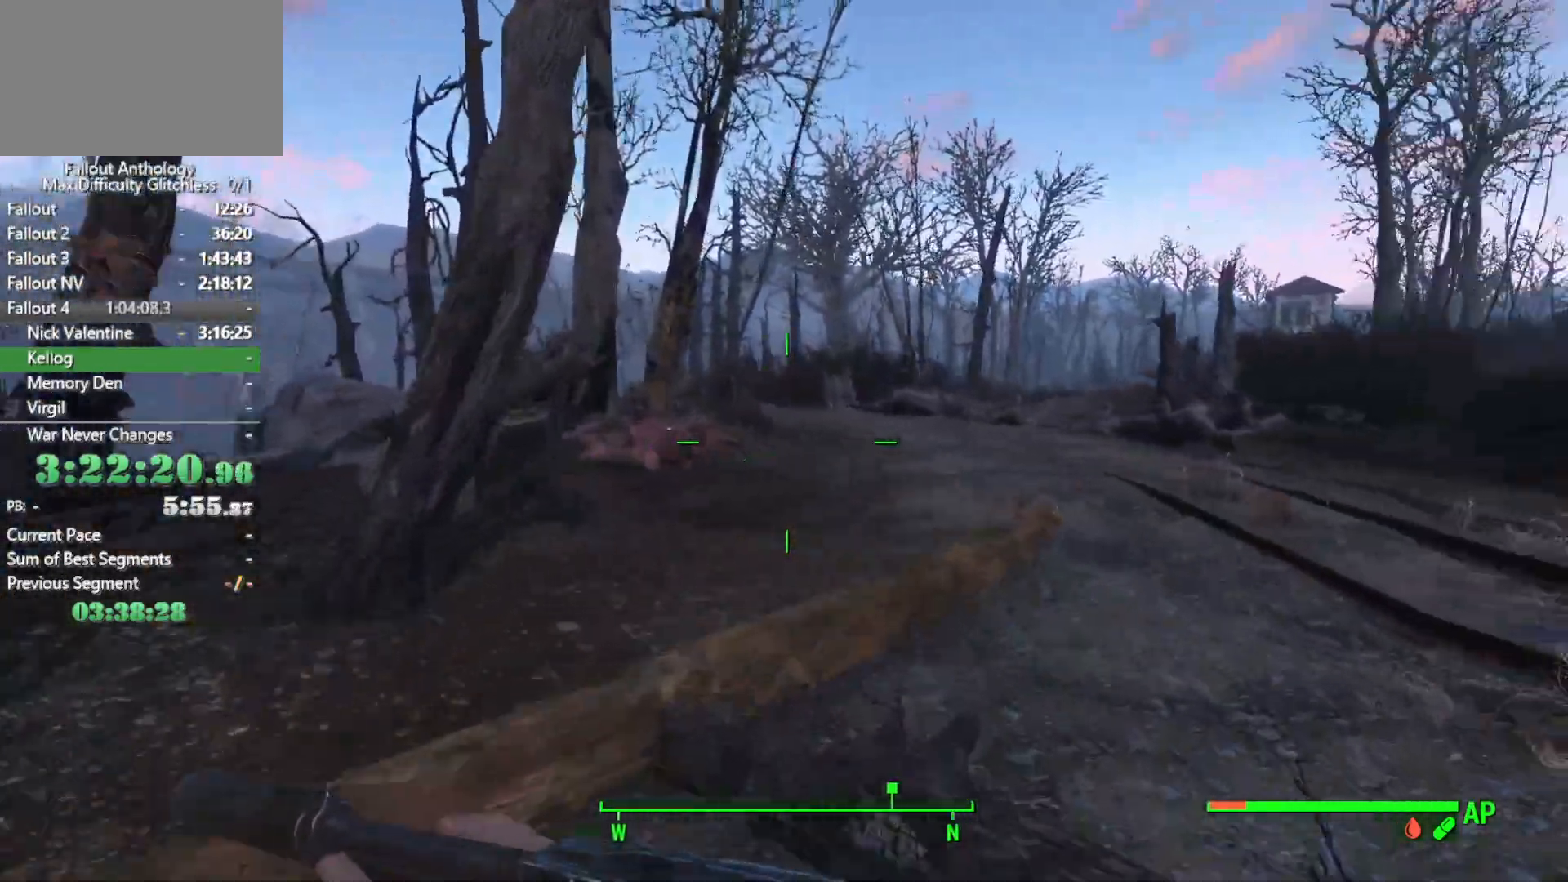
{"keys": [], "mouse": [], "mouse_move": "still", "events": []}
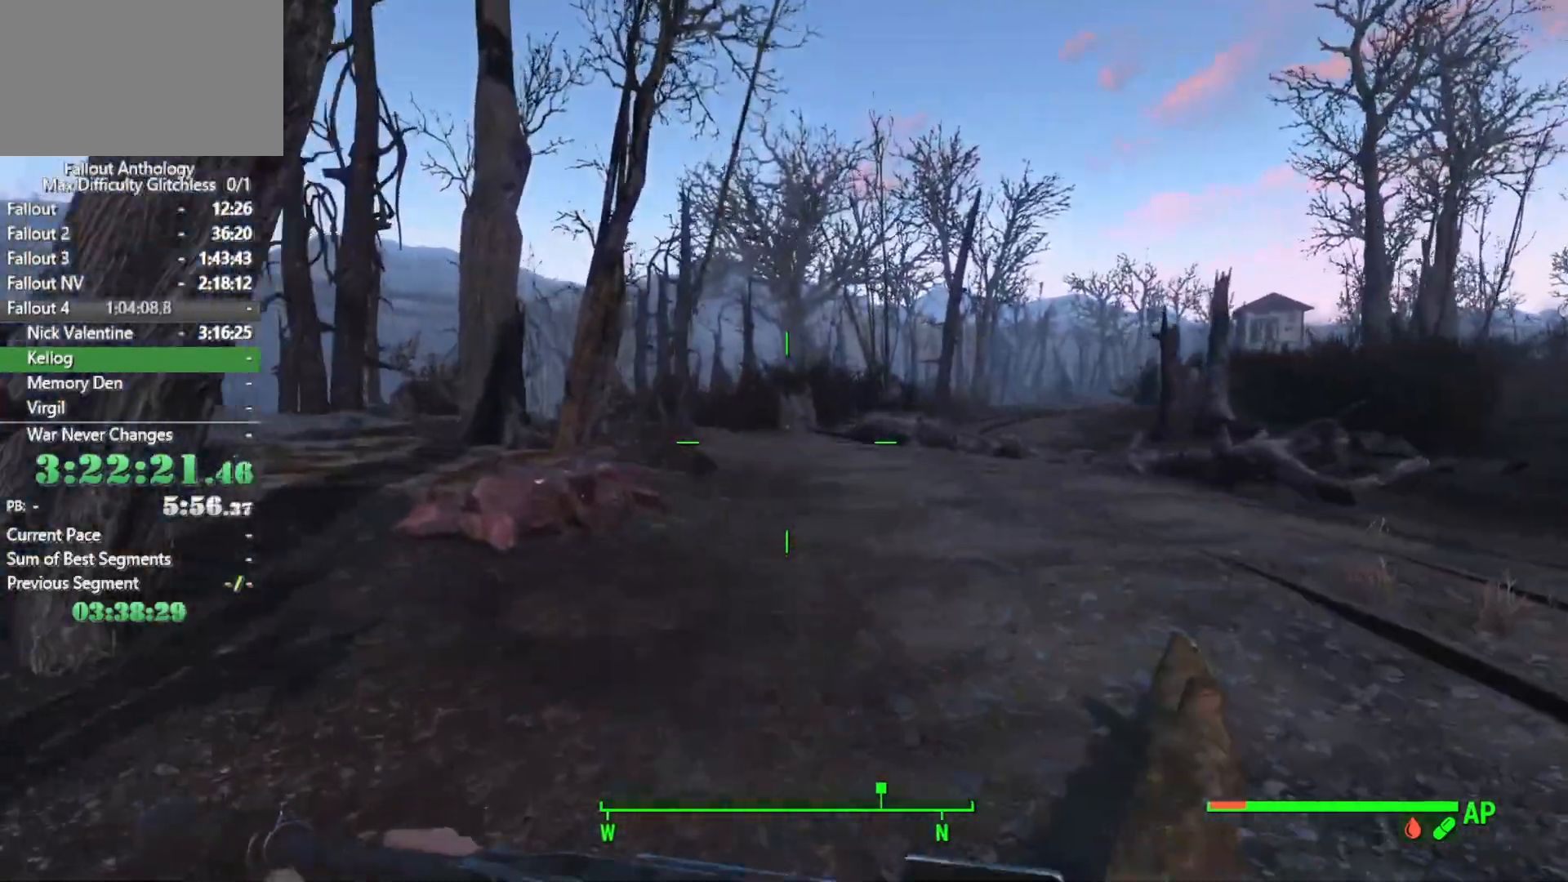
{"keys": [], "mouse": [], "mouse_move": "still", "events": []}
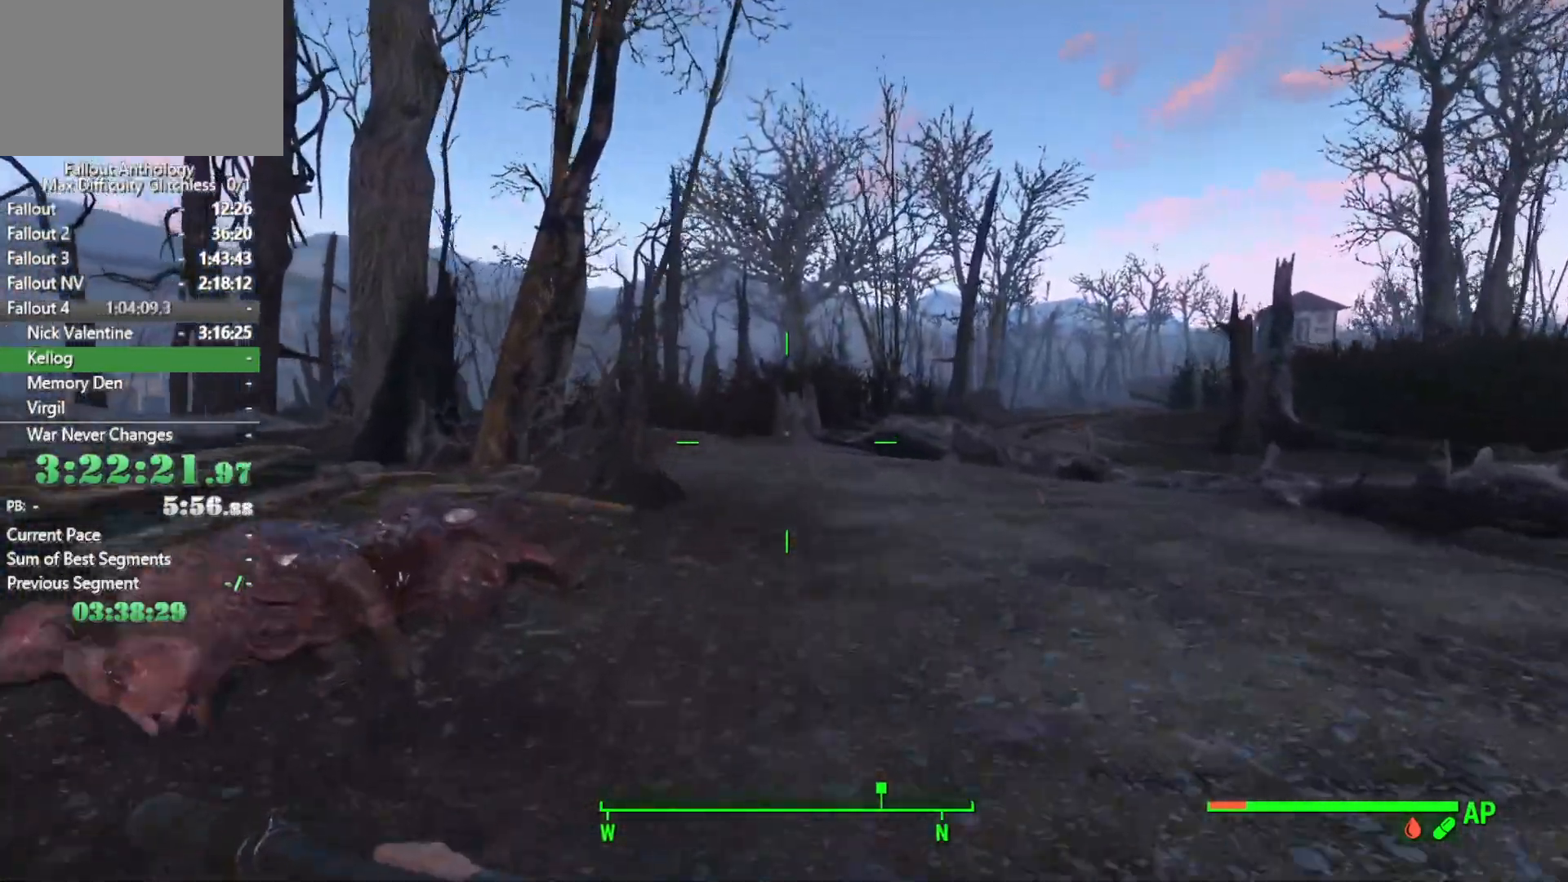
{"keys": [], "mouse": [], "mouse_move": "still", "events": []}
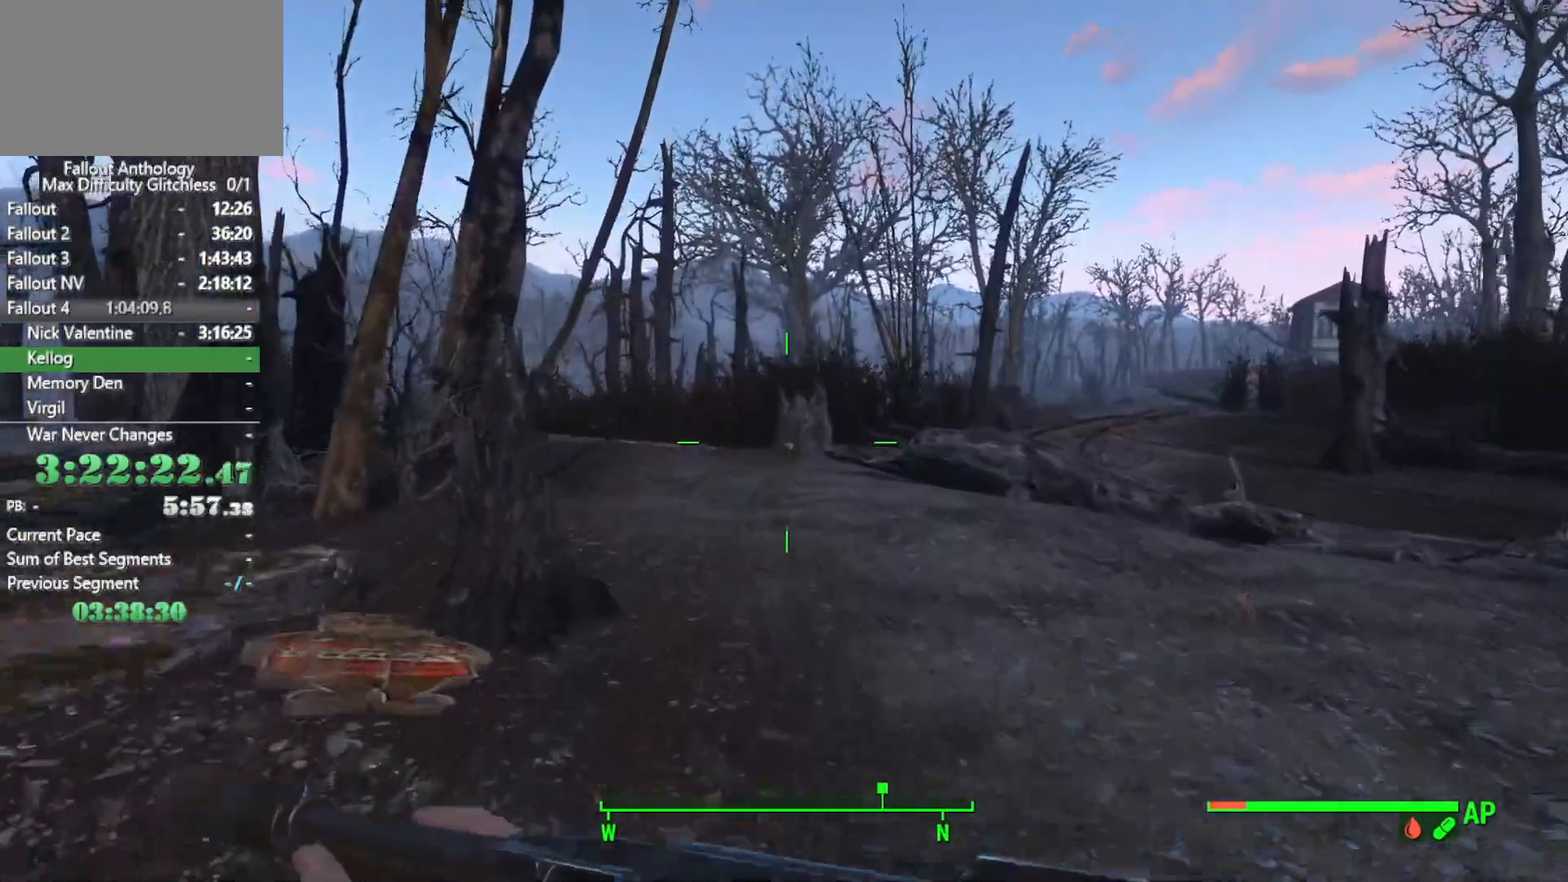
{"keys": [], "mouse": [], "mouse_move": "still", "events": []}
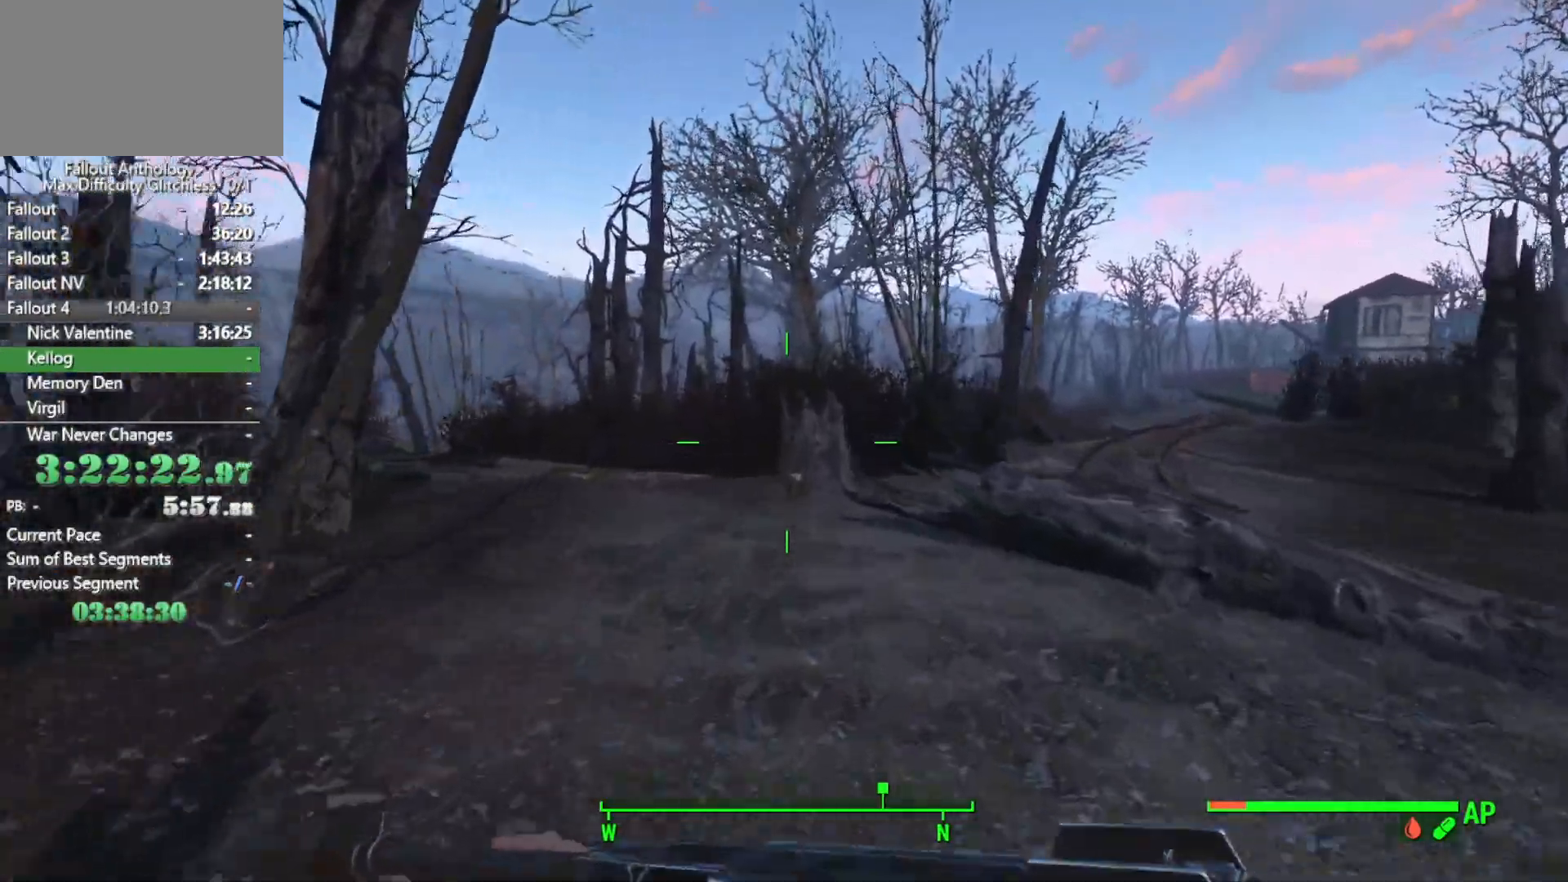
{"keys": [], "mouse": [], "mouse_move": "left", "events": []}
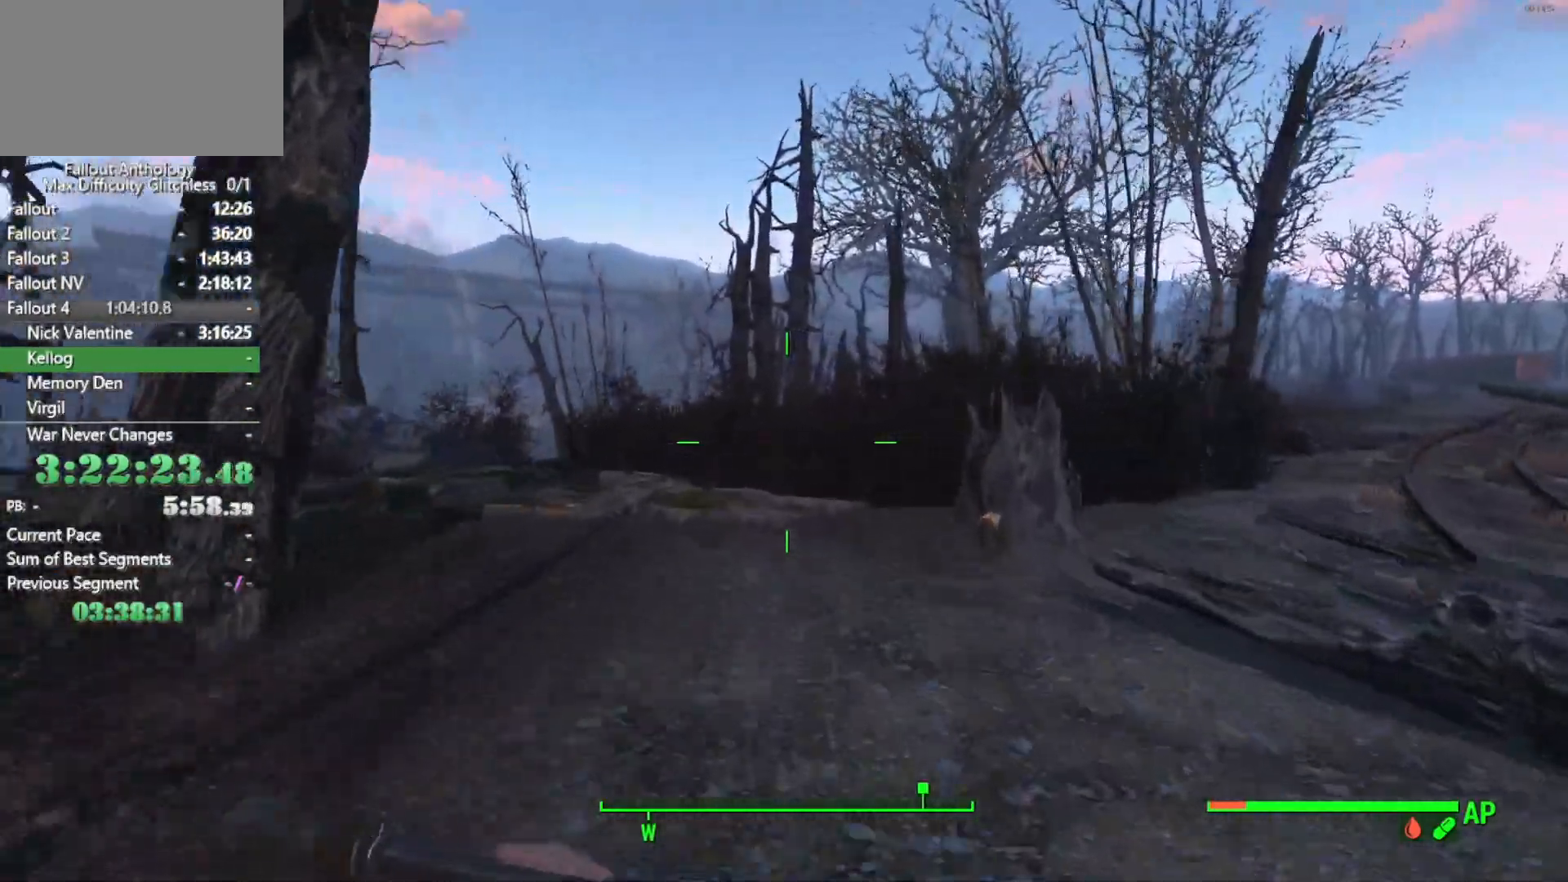
{"keys": [], "mouse": [], "mouse_move": "left", "events": []}
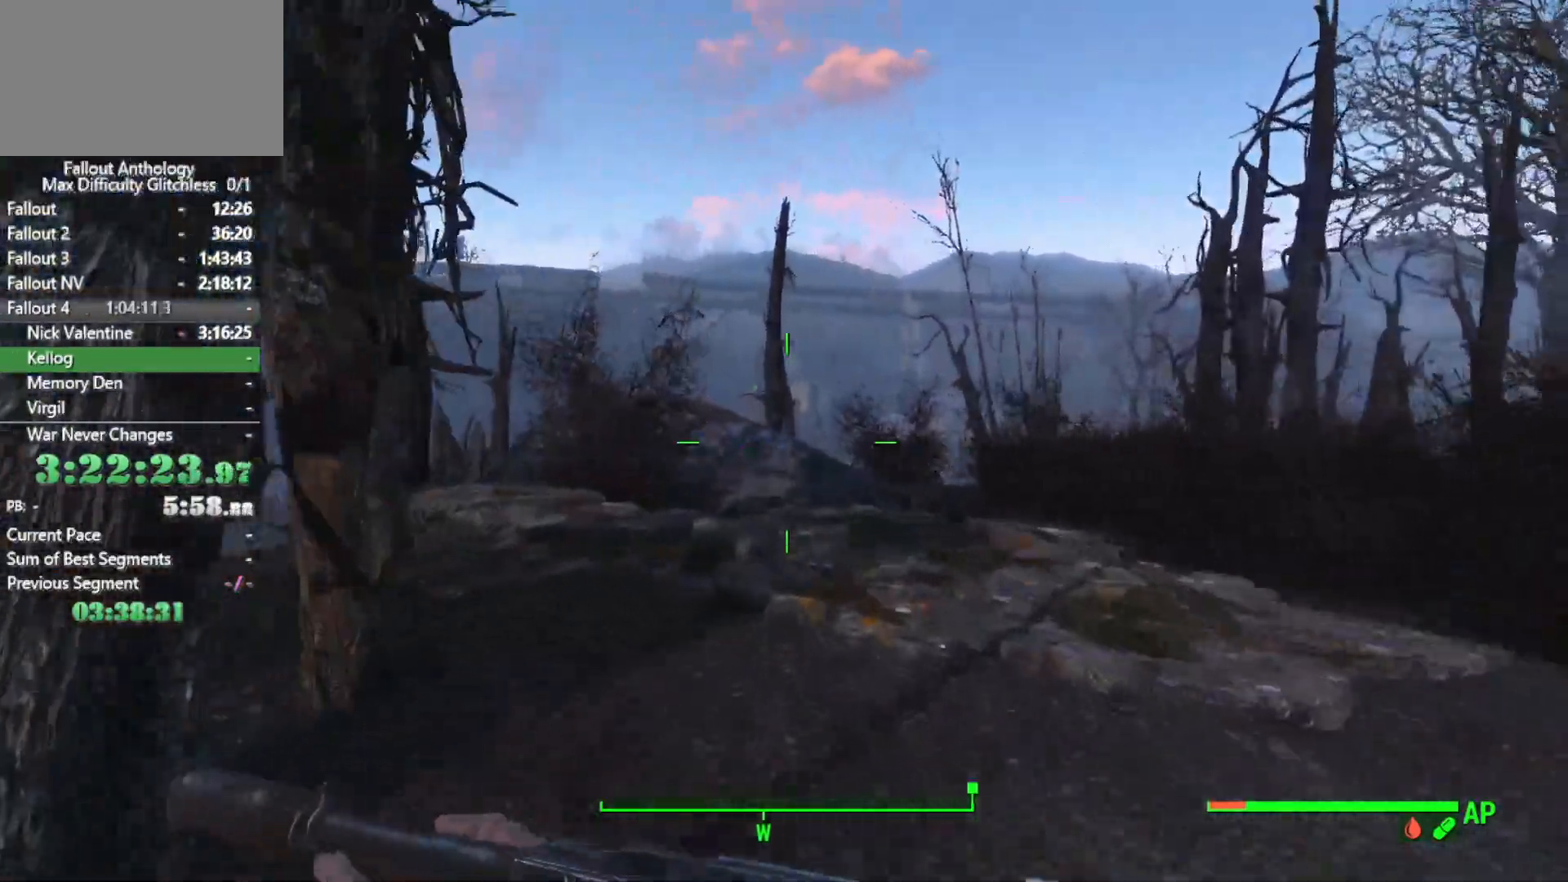
{"keys": ["space"], "mouse": [], "mouse_move": "down-left", "events": [[366, "space", "down"]]}
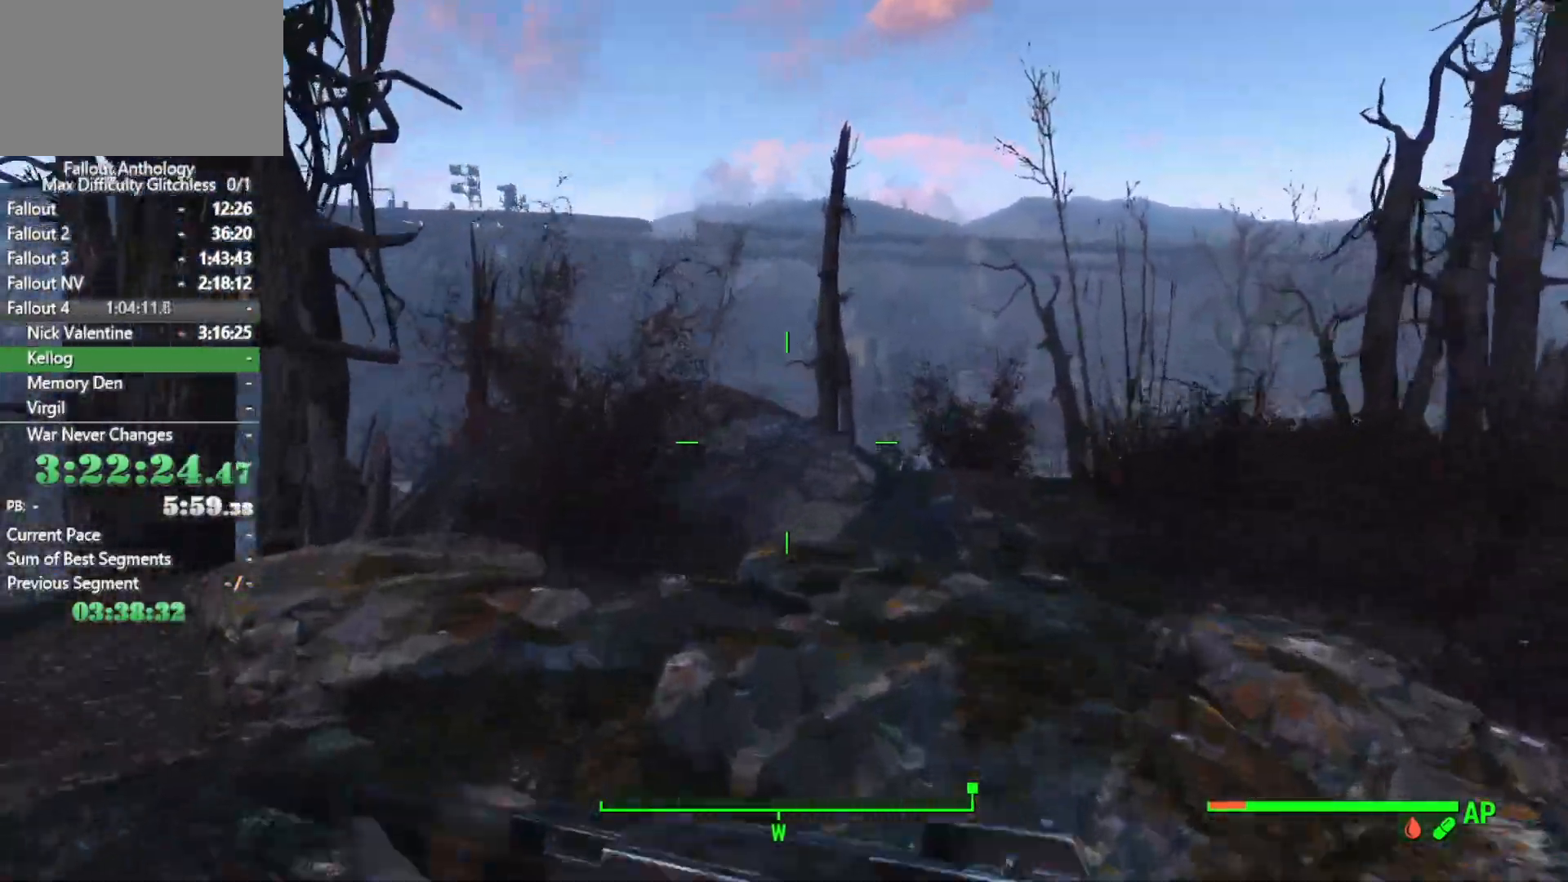
{"keys": [], "mouse": [], "mouse_move": "still", "events": [[50, "space", "up"]]}
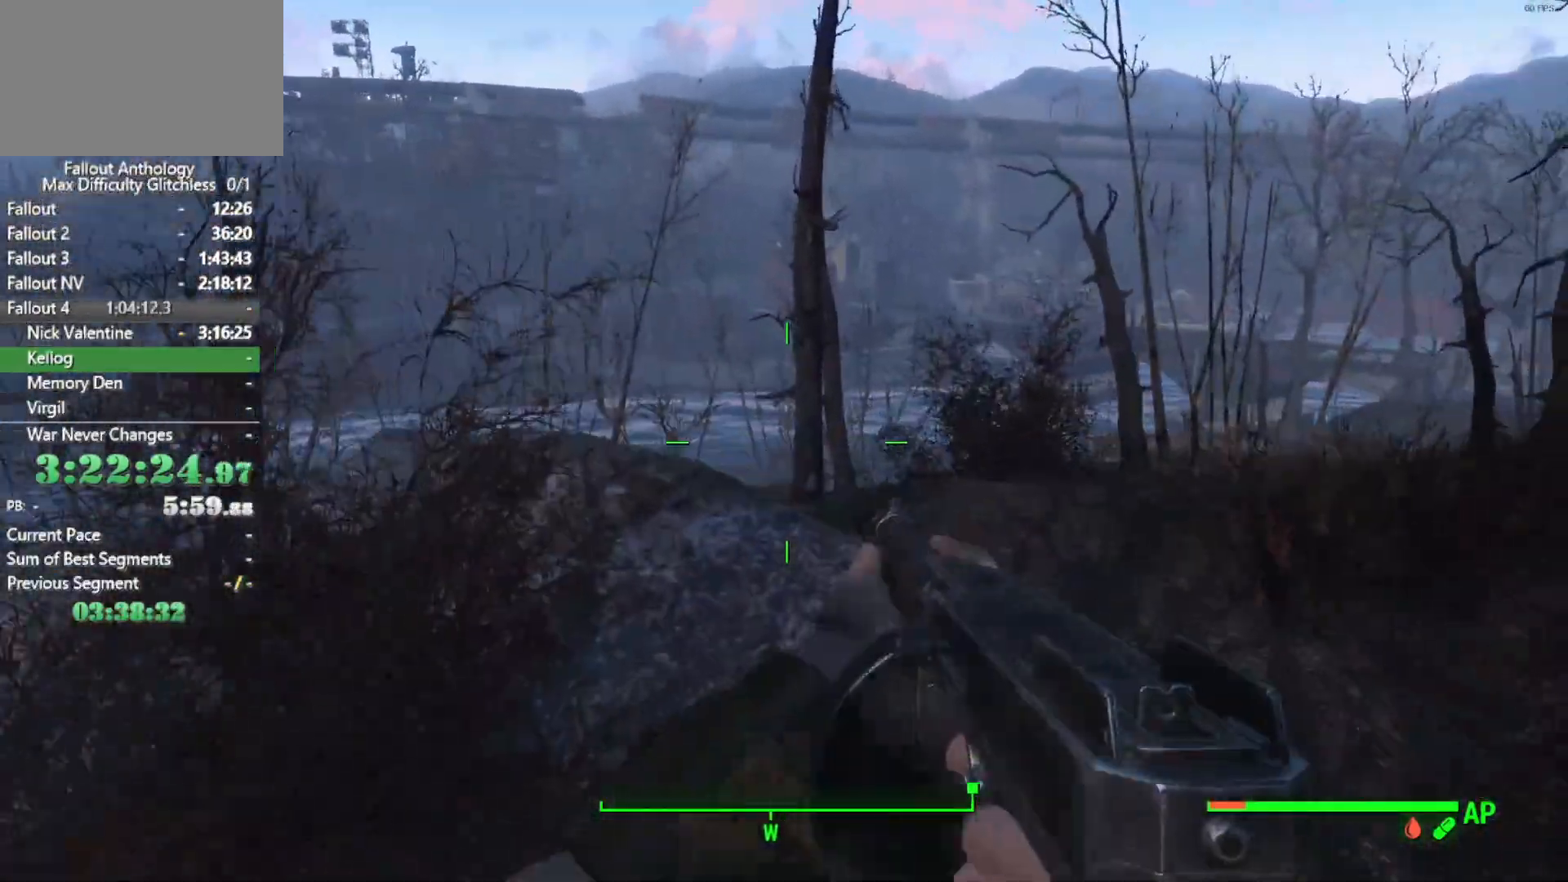
{"keys": ["w"], "mouse": [], "mouse_move": "still", "events": [[350, "space", "down"], [450, "space", "up"], [500, "w", "down"]]}
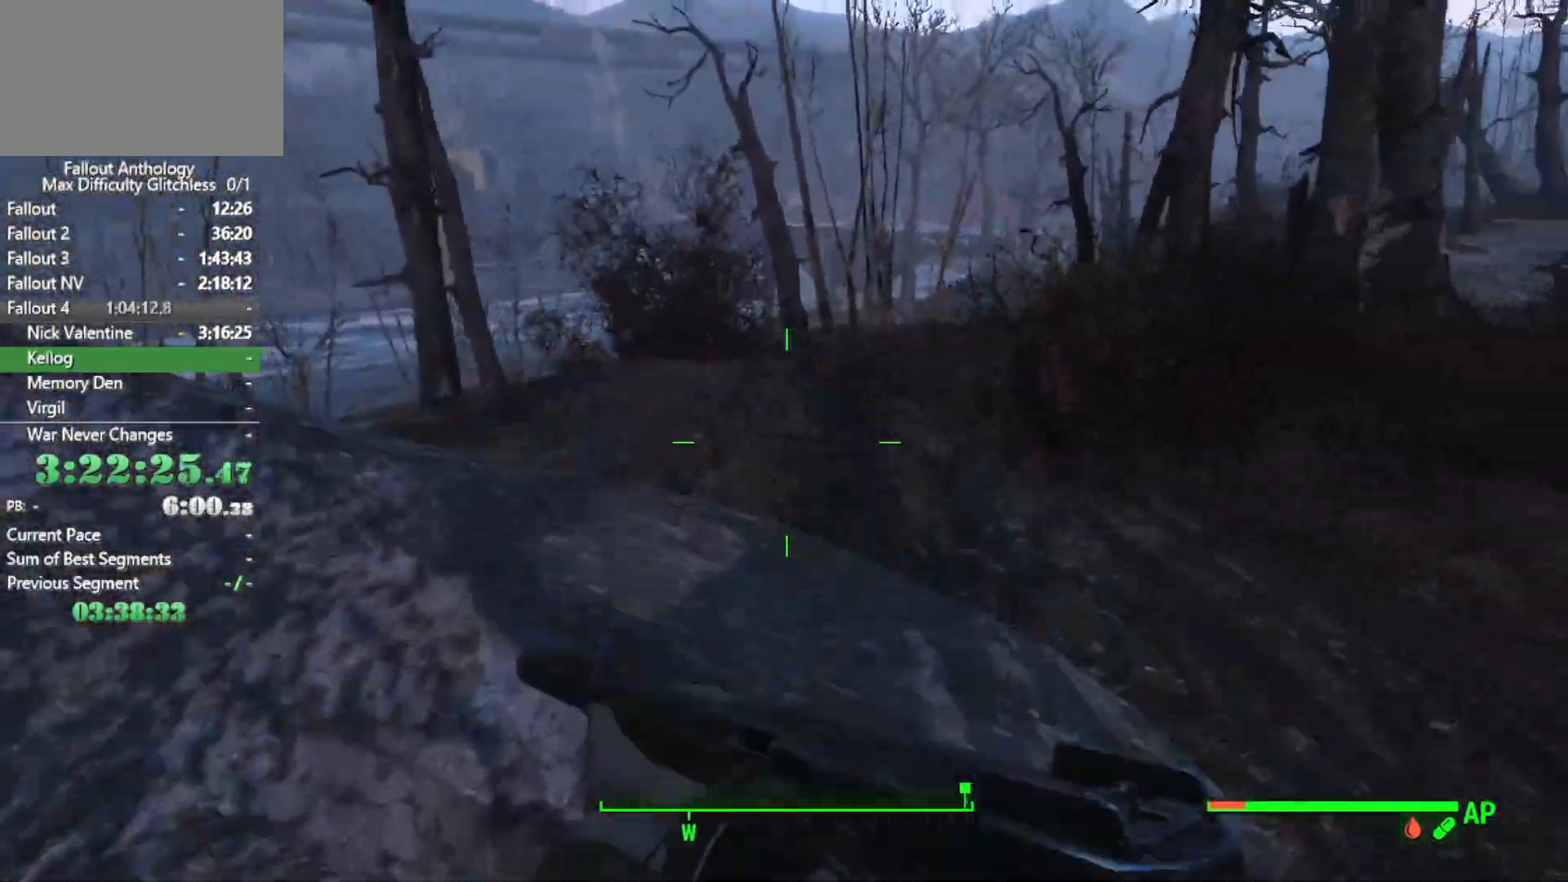
{"keys": ["w"], "mouse": [], "mouse_move": "still", "events": []}
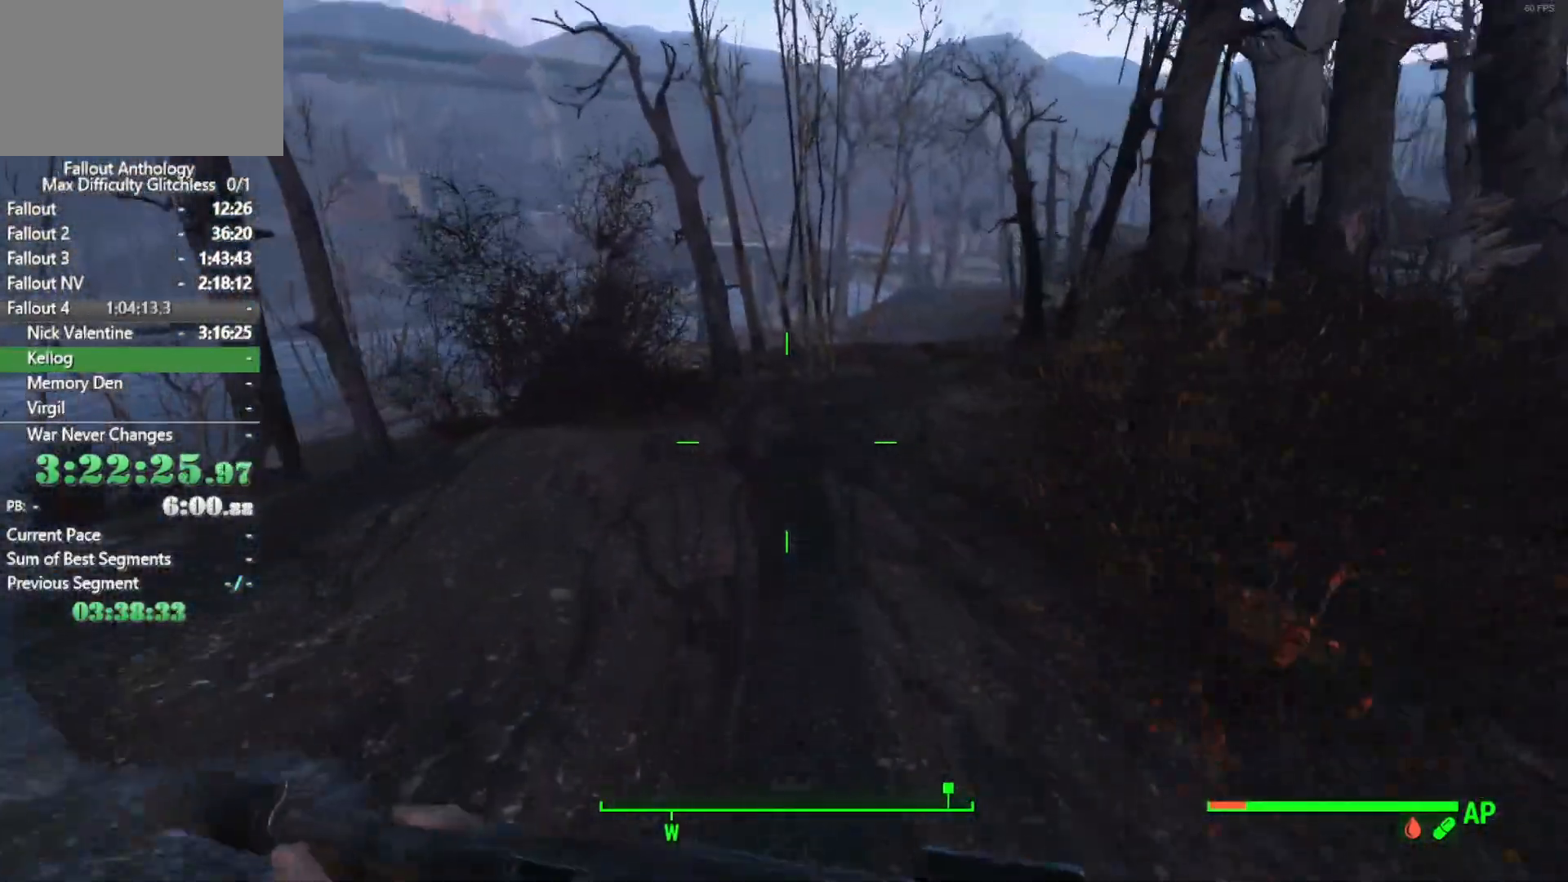
{"keys": ["w"], "mouse": [], "mouse_move": "up-right", "events": []}
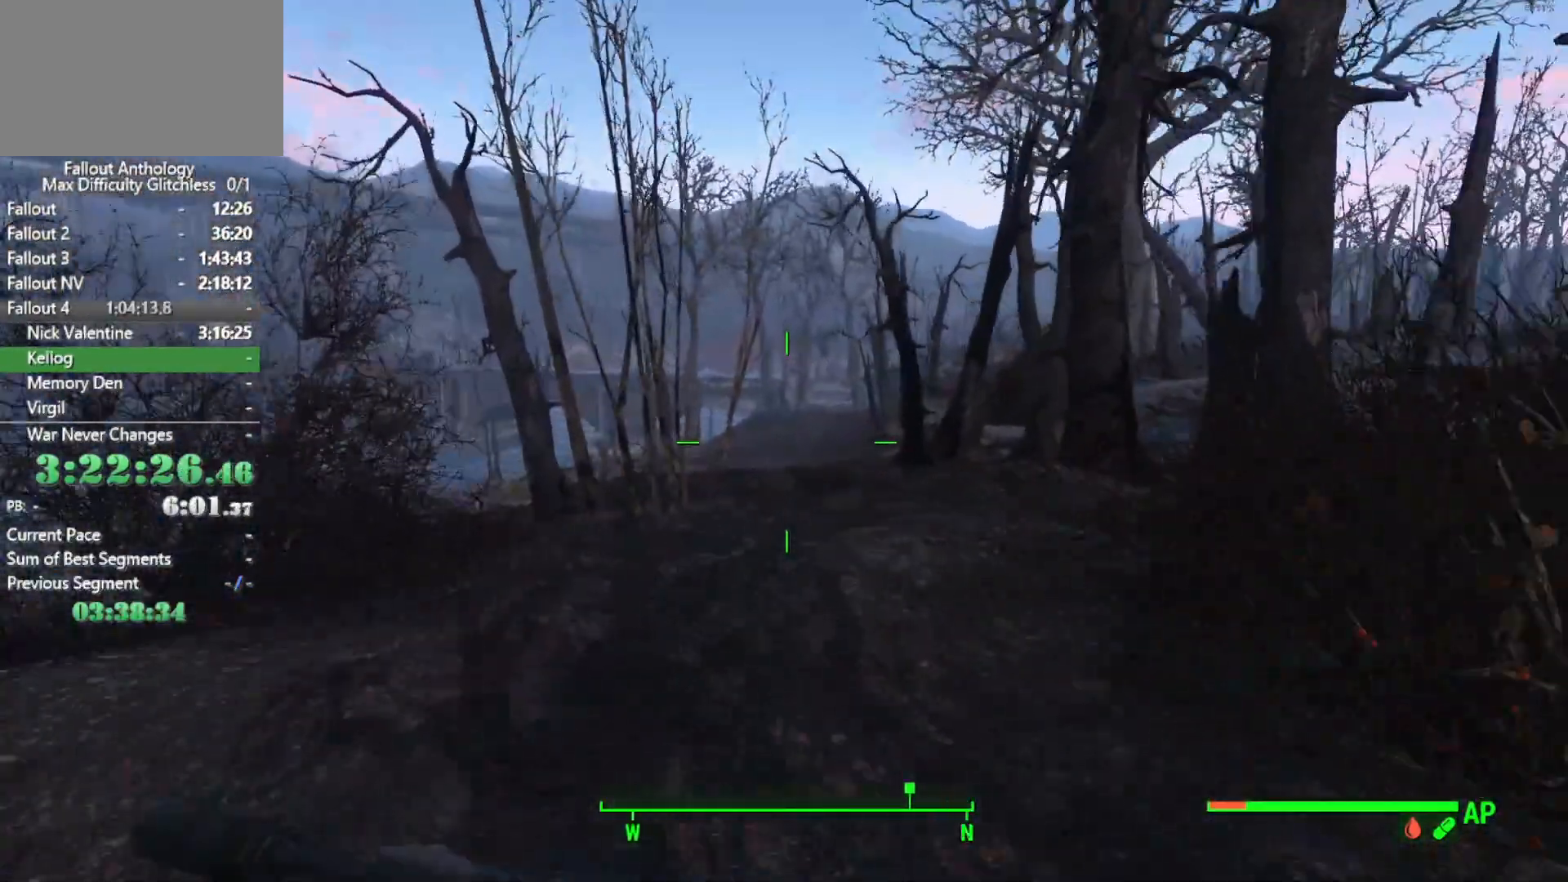
{"keys": ["w"], "mouse": [], "mouse_move": "still", "events": []}
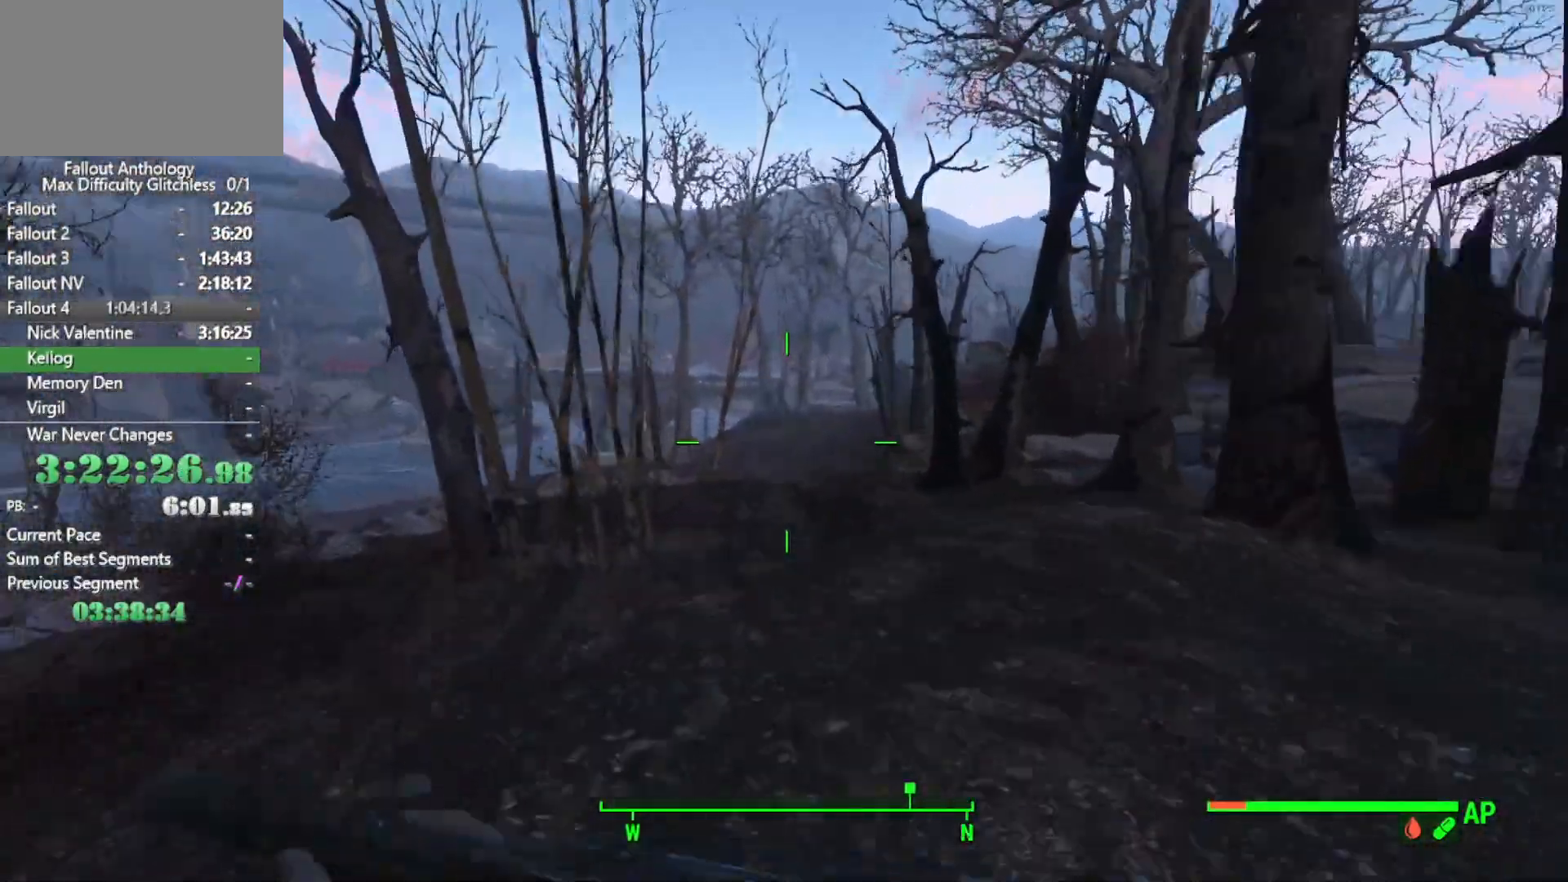
{"keys": ["w"], "mouse": [], "mouse_move": "still", "events": []}
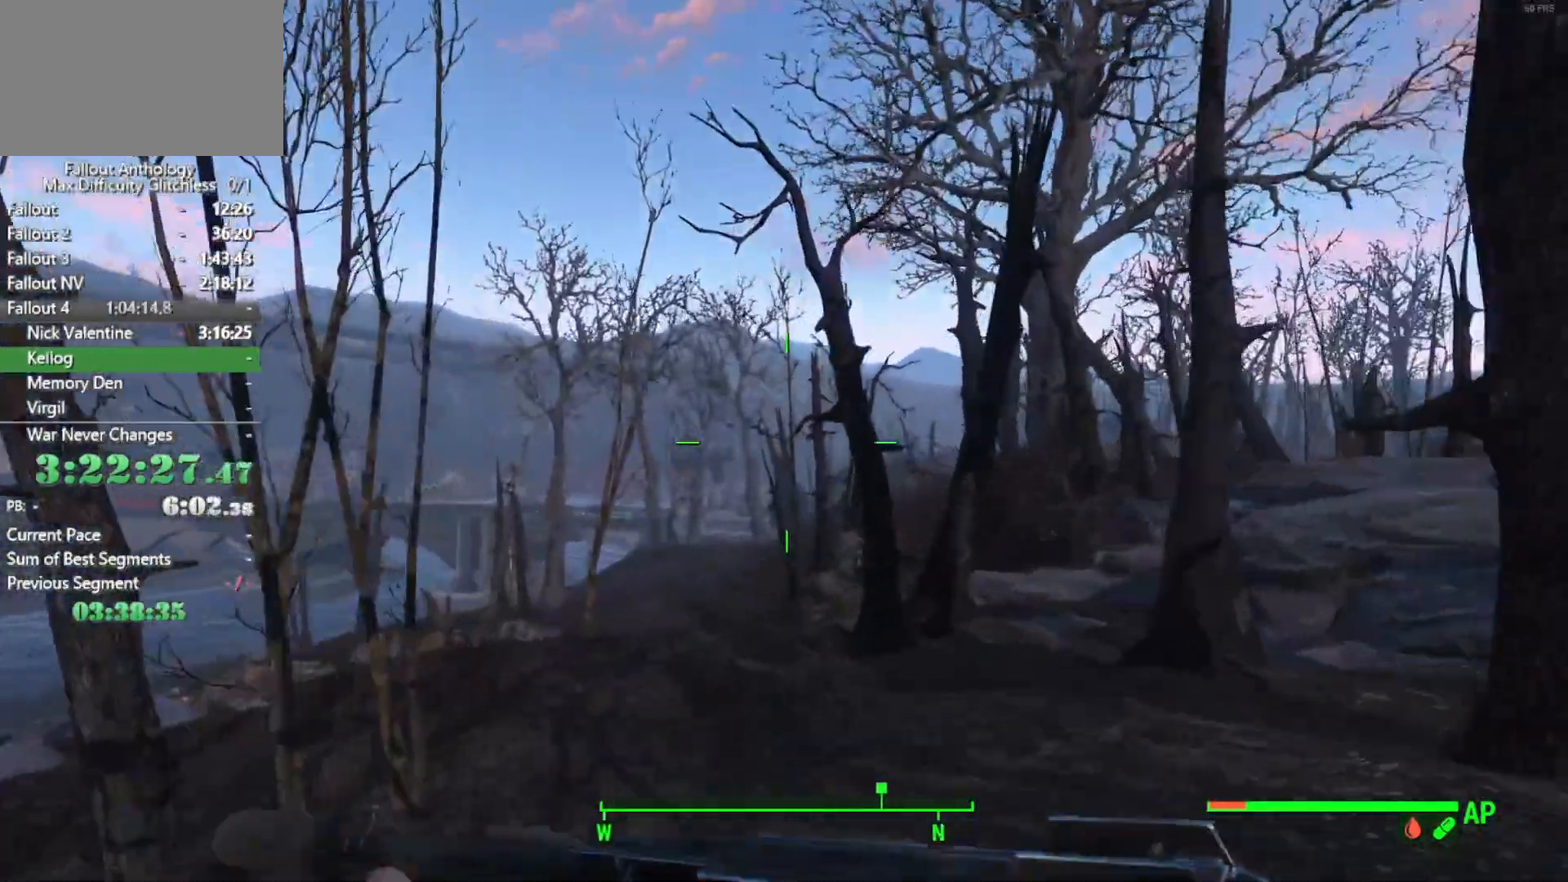
{"keys": ["w"], "mouse": [], "mouse_move": "still", "events": []}
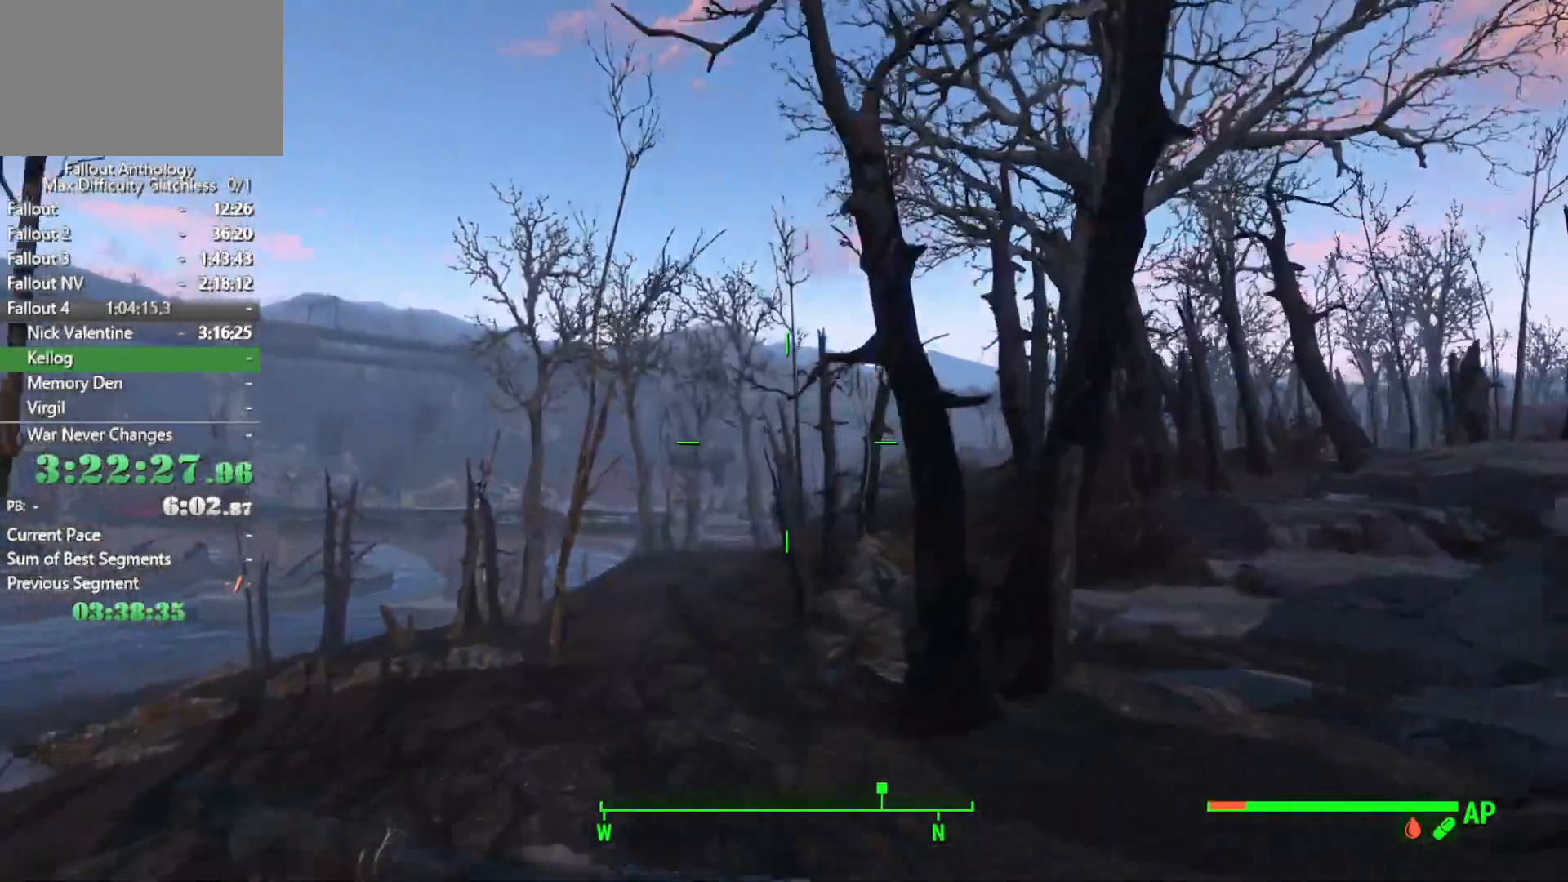
{"keys": ["w"], "mouse": [], "mouse_move": "still", "events": []}
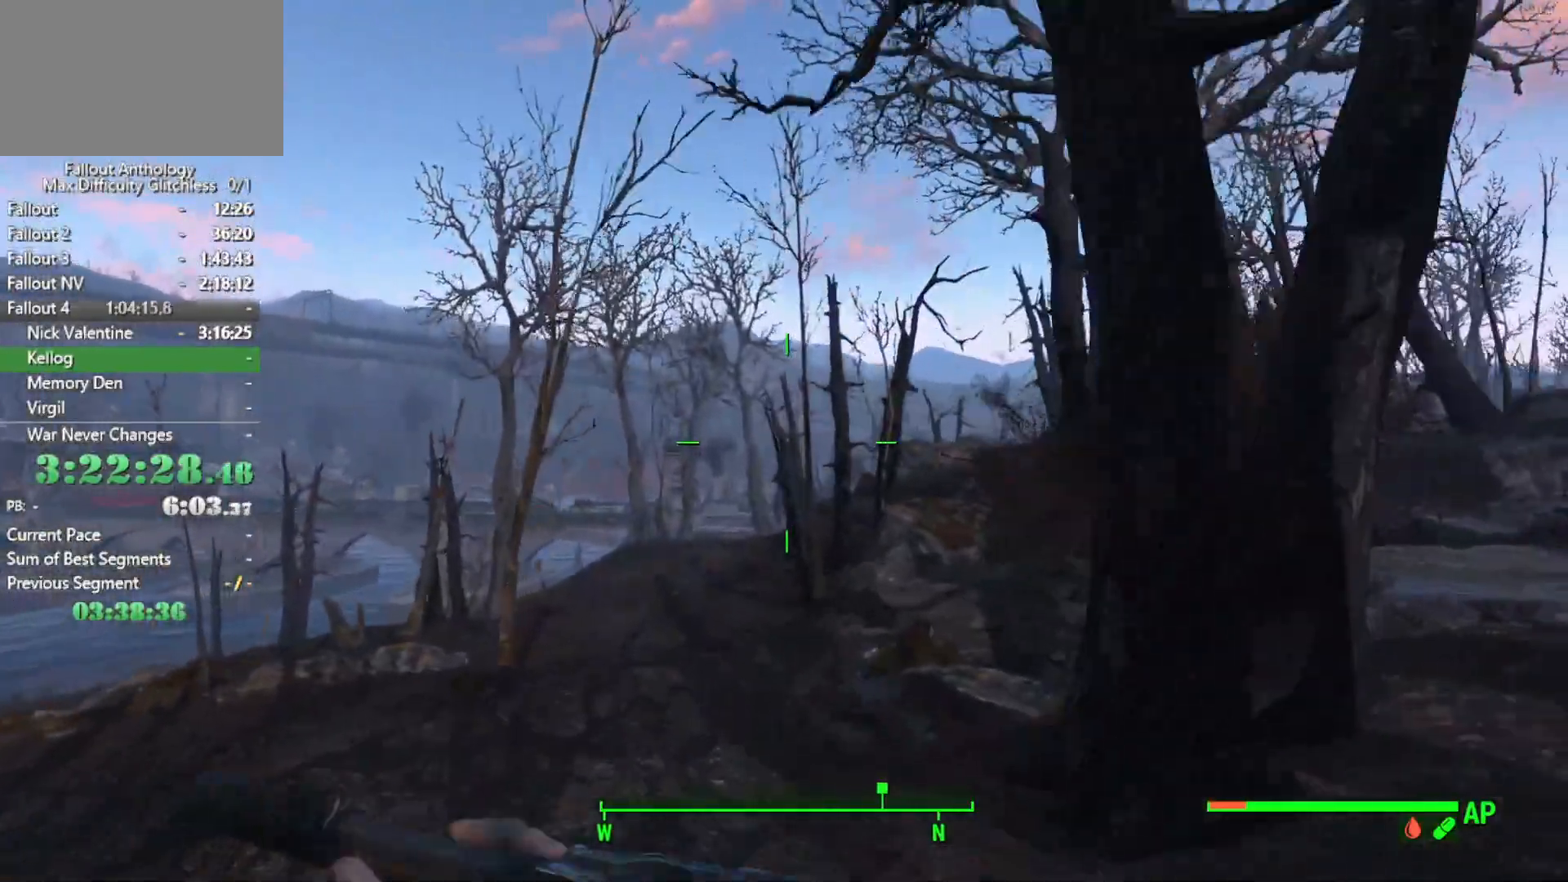
{"keys": ["w"], "mouse": [], "mouse_move": "left", "events": []}
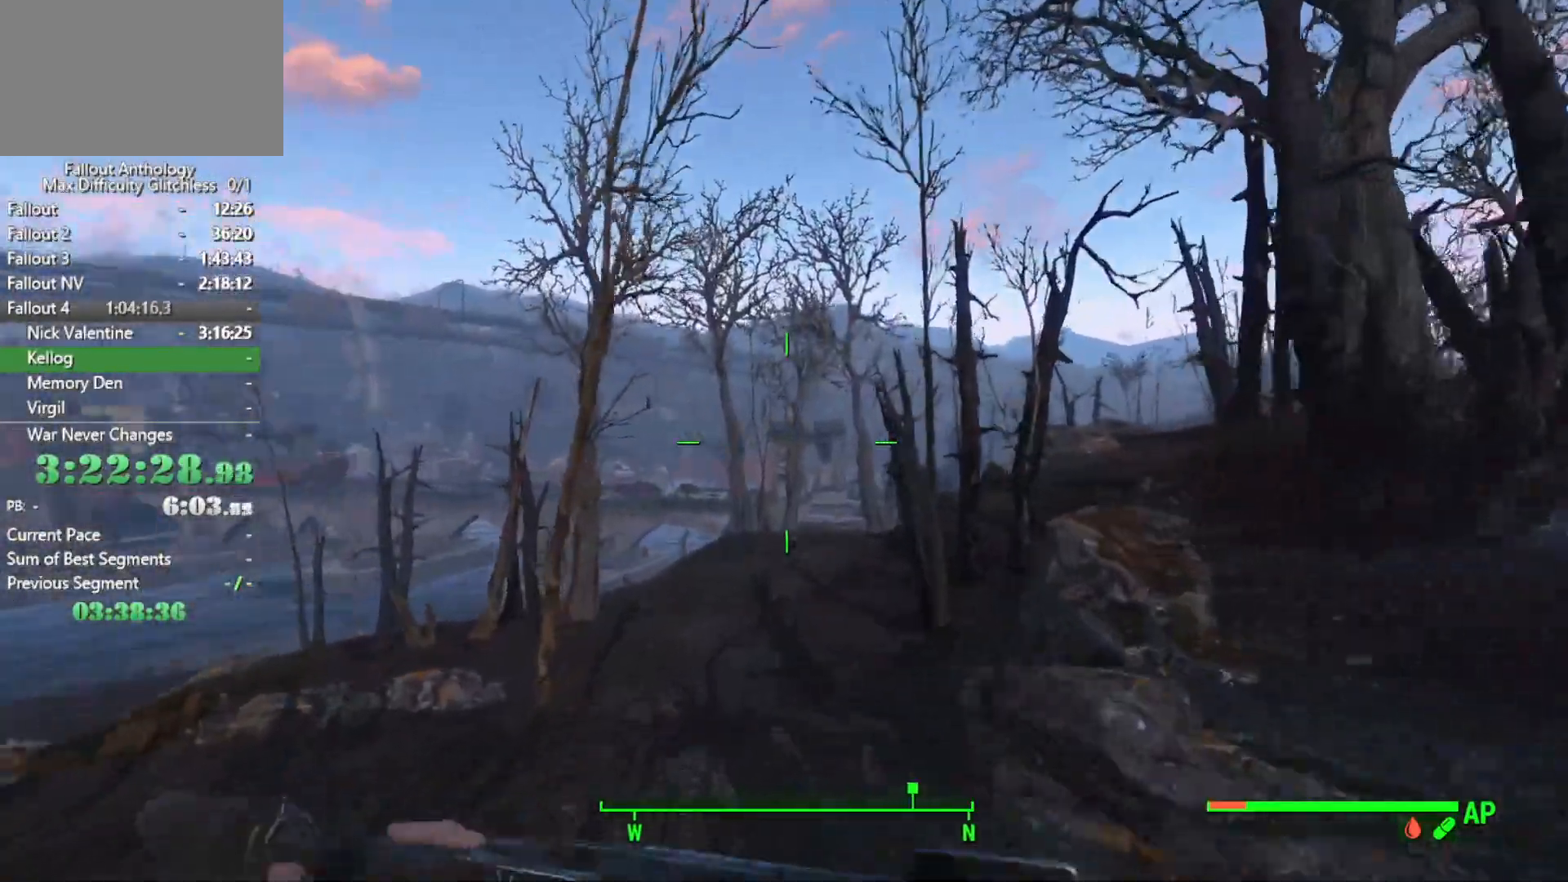
{"keys": ["w"], "mouse": [], "mouse_move": "still", "events": []}
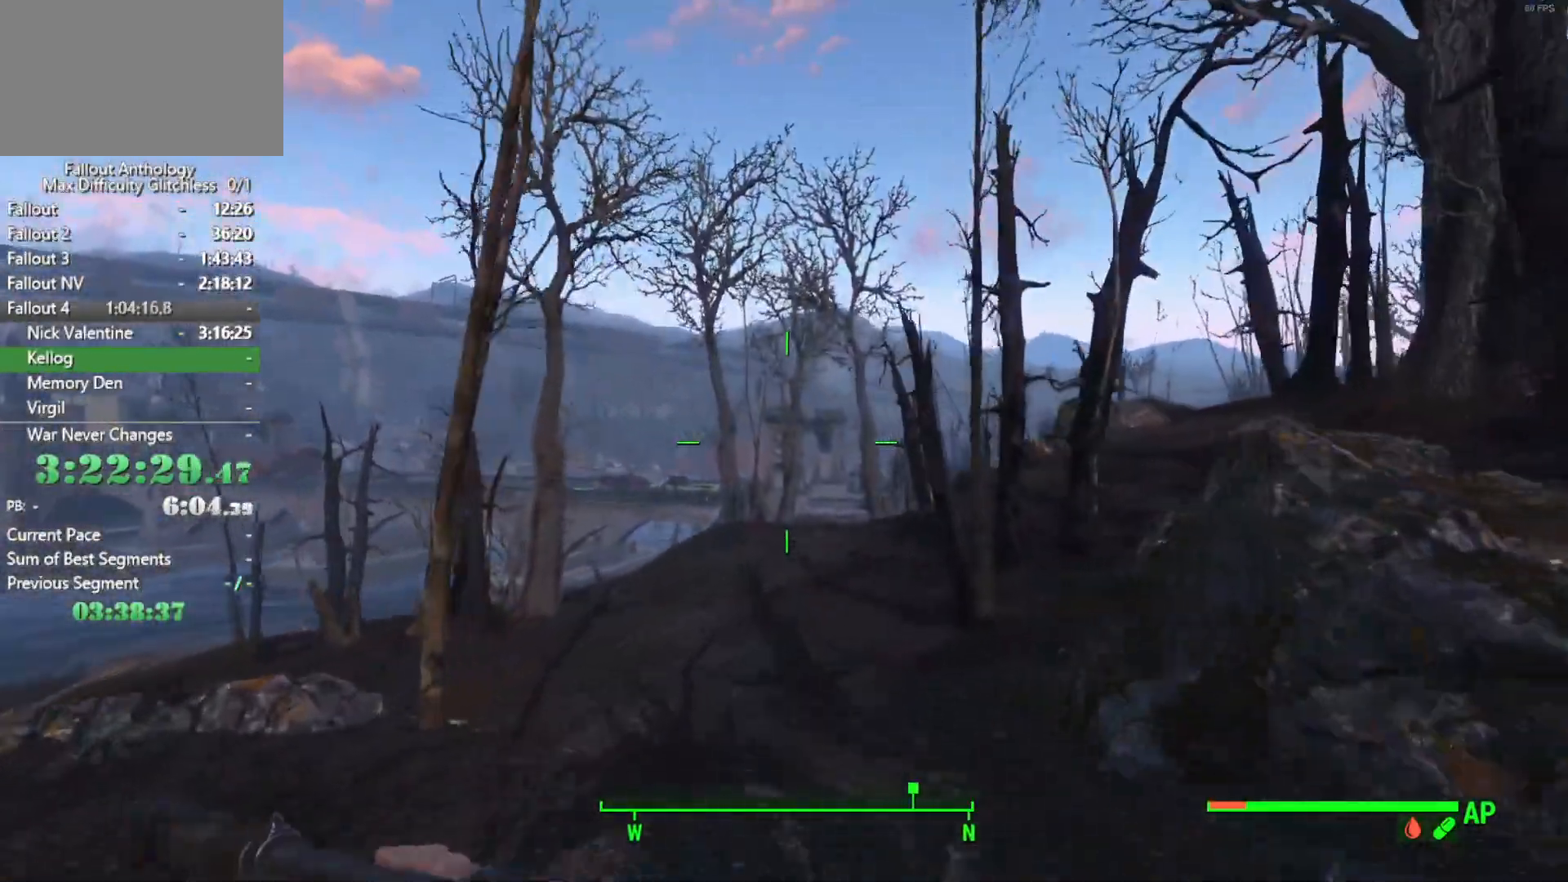
{"keys": ["w"], "mouse": [], "mouse_move": "right", "events": []}
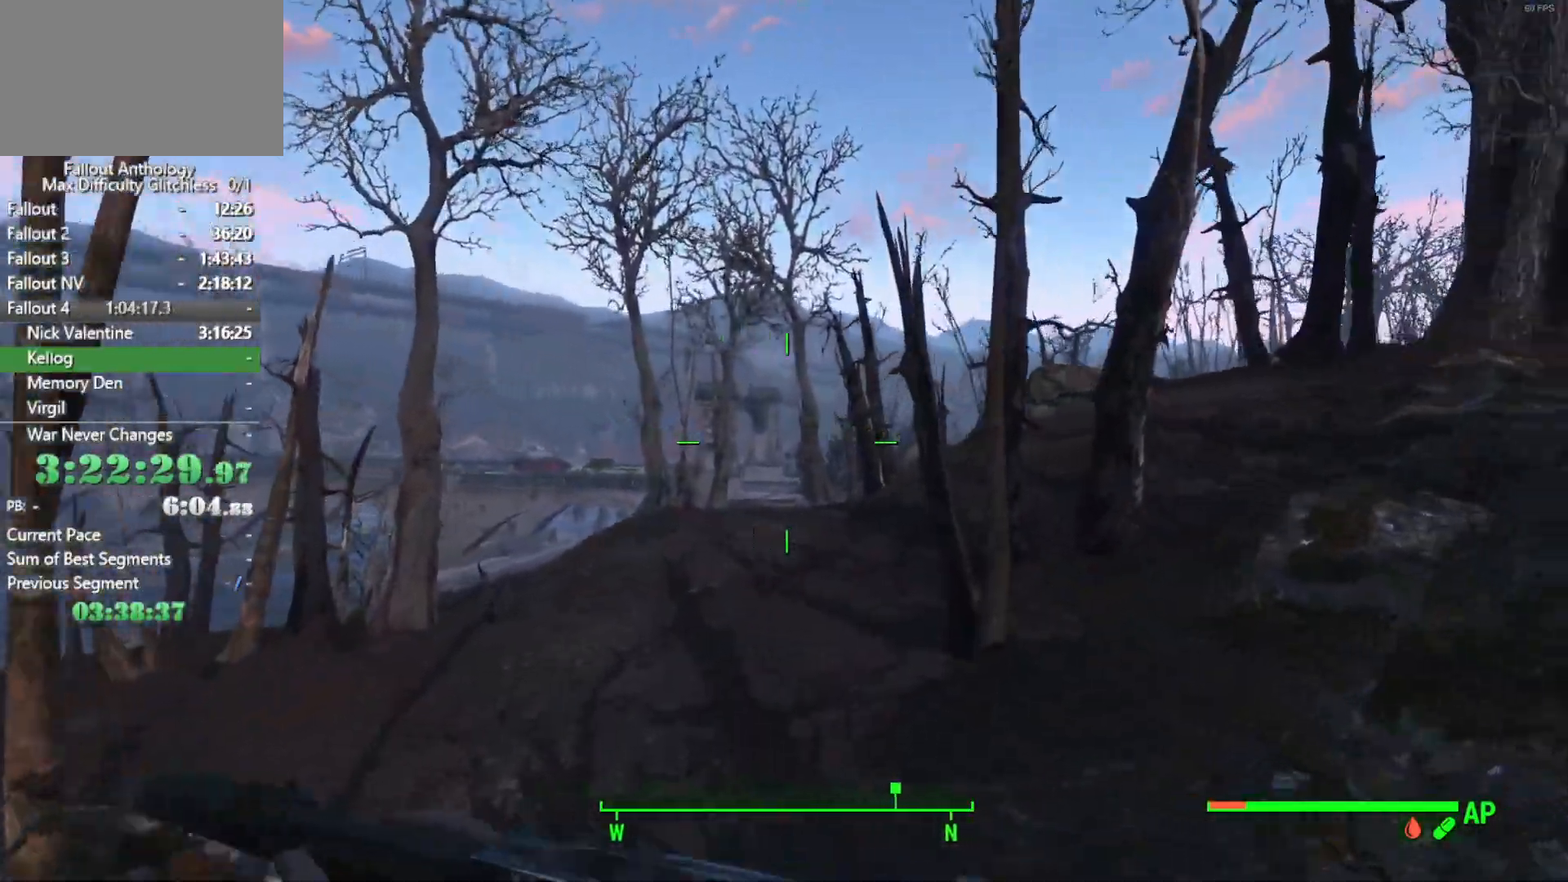
{"keys": ["w"], "mouse": [], "mouse_move": "still", "events": []}
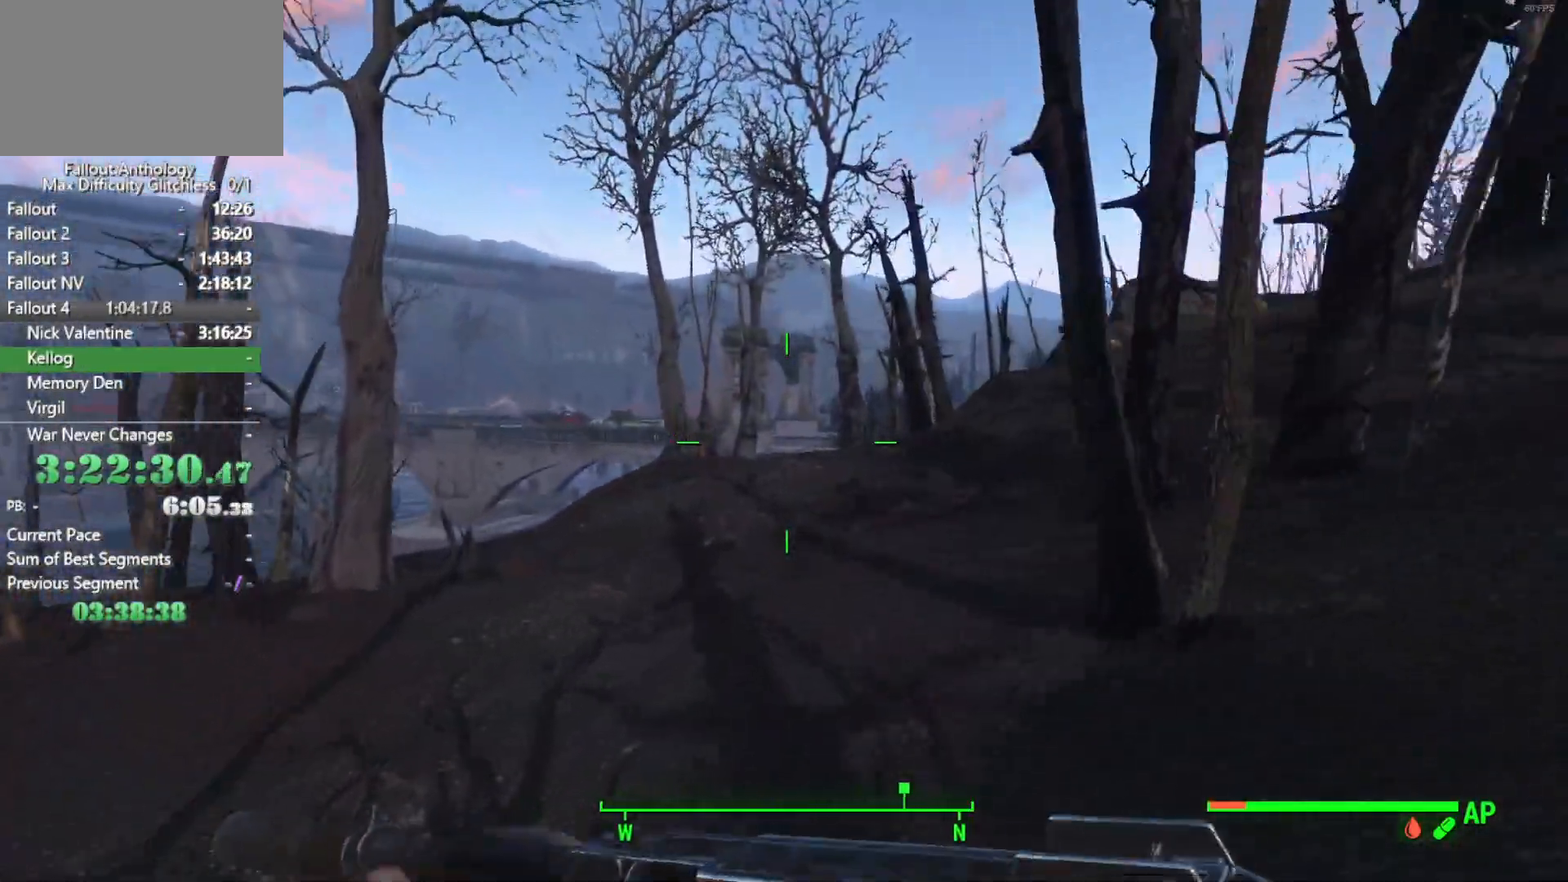
{"keys": ["w"], "mouse": [], "mouse_move": "still", "events": []}
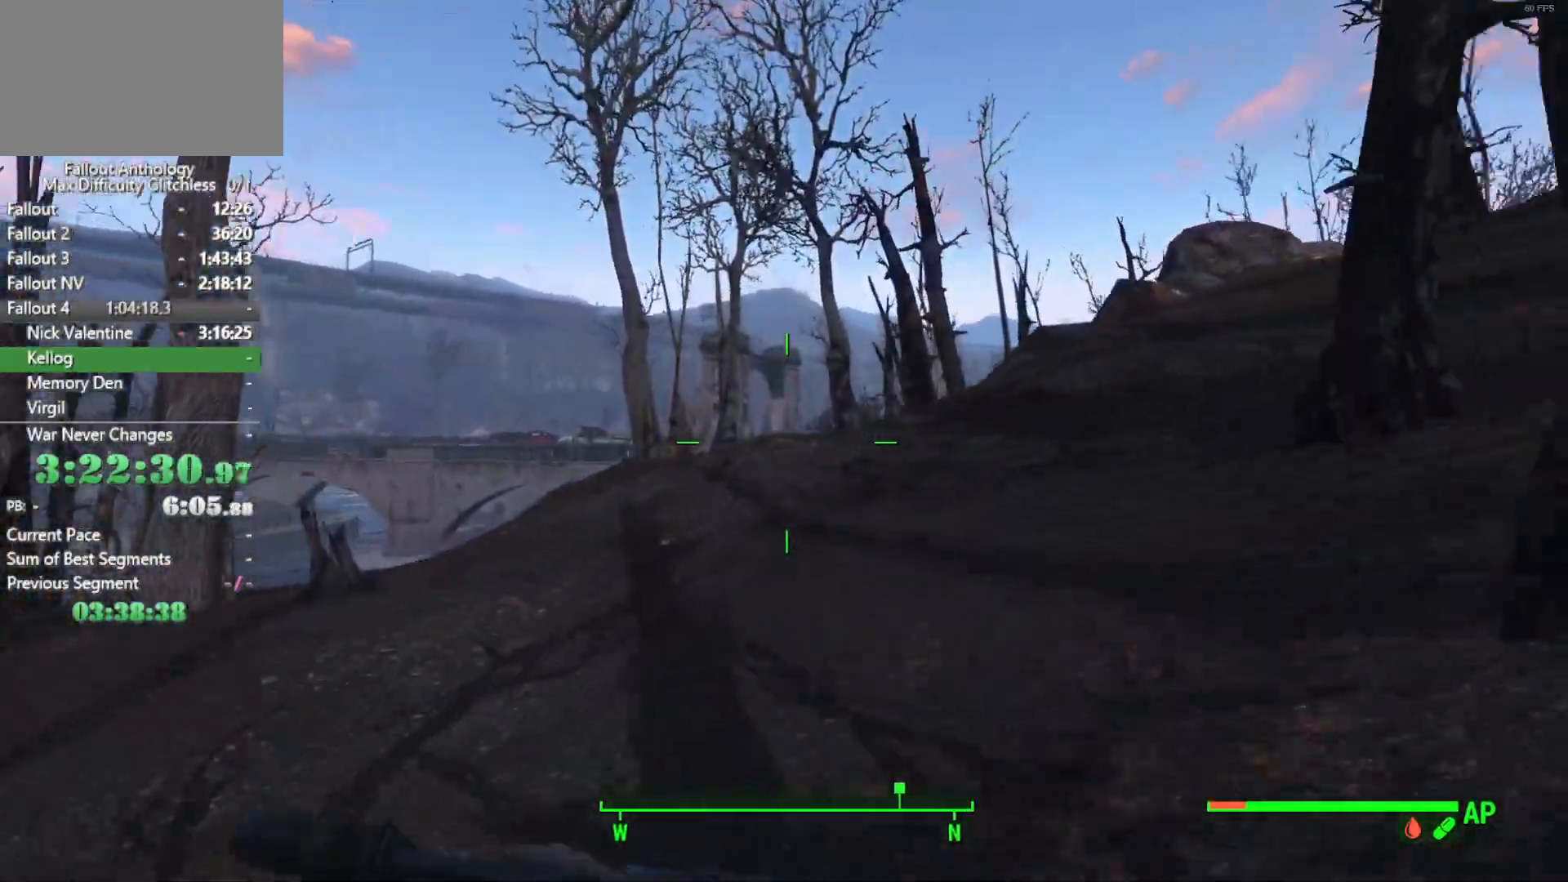
{"keys": ["w"], "mouse": [], "mouse_move": "still", "events": []}
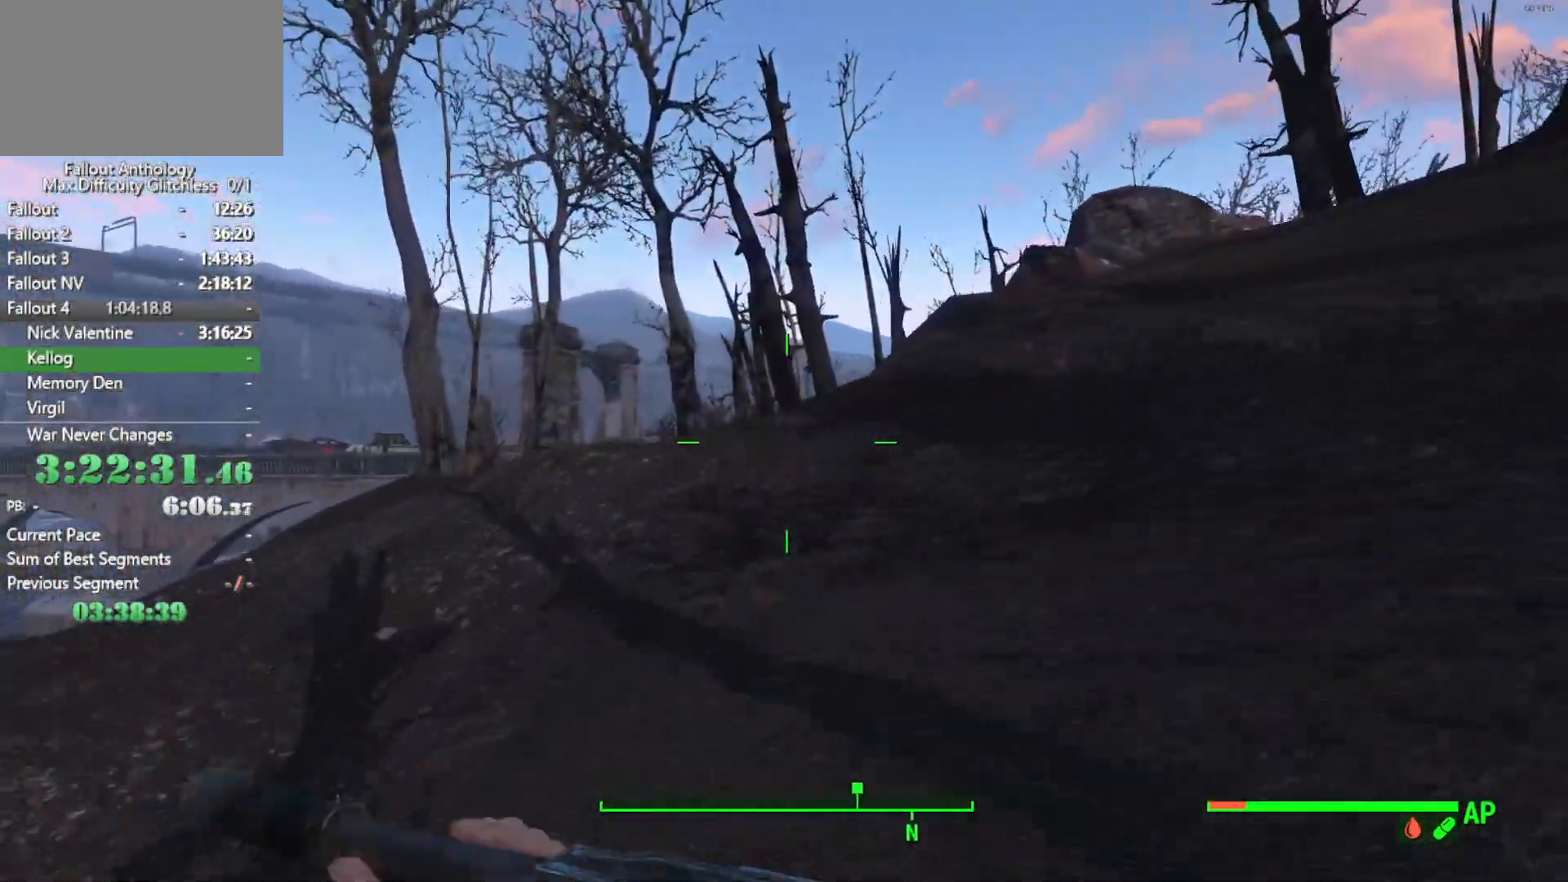
{"keys": ["w"], "mouse": [], "mouse_move": "still", "events": []}
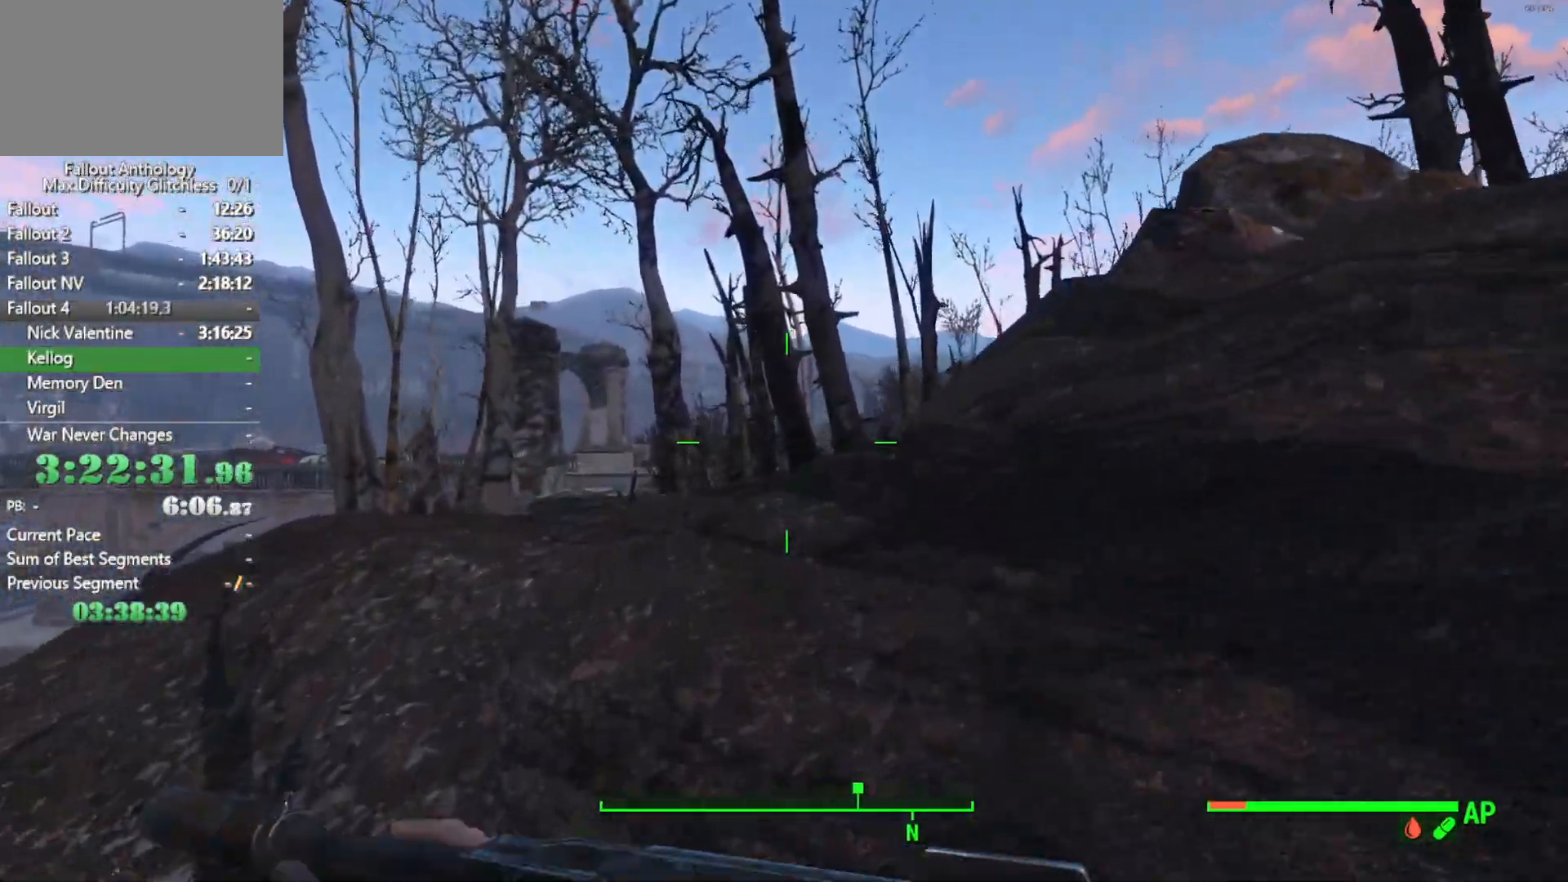
{"keys": ["w"], "mouse": [], "mouse_move": "still", "events": []}
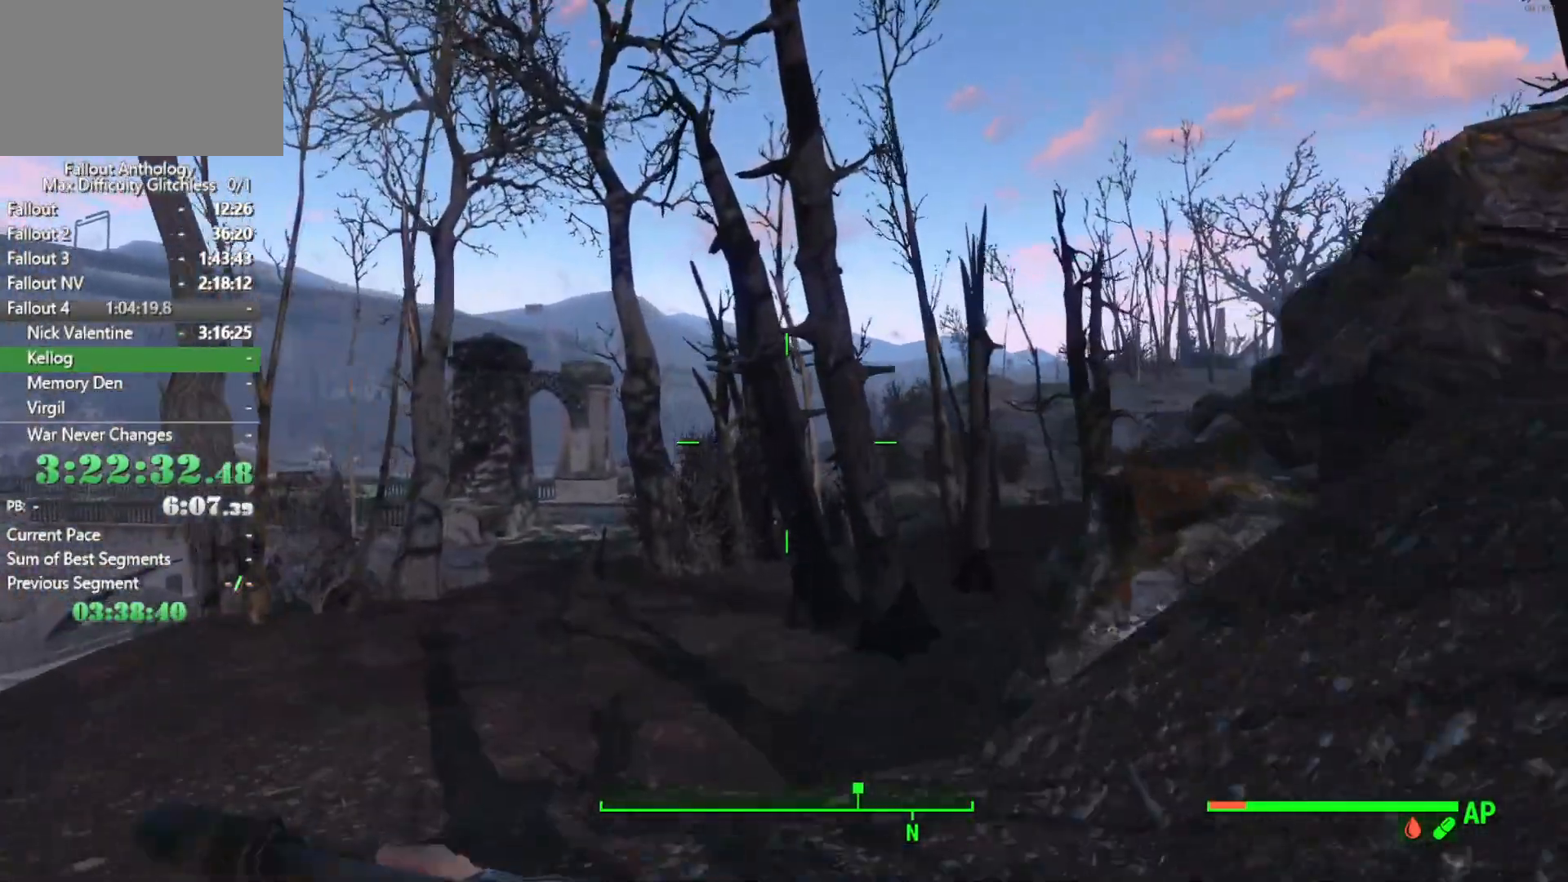
{"keys": ["w"], "mouse": [], "mouse_move": "still", "events": []}
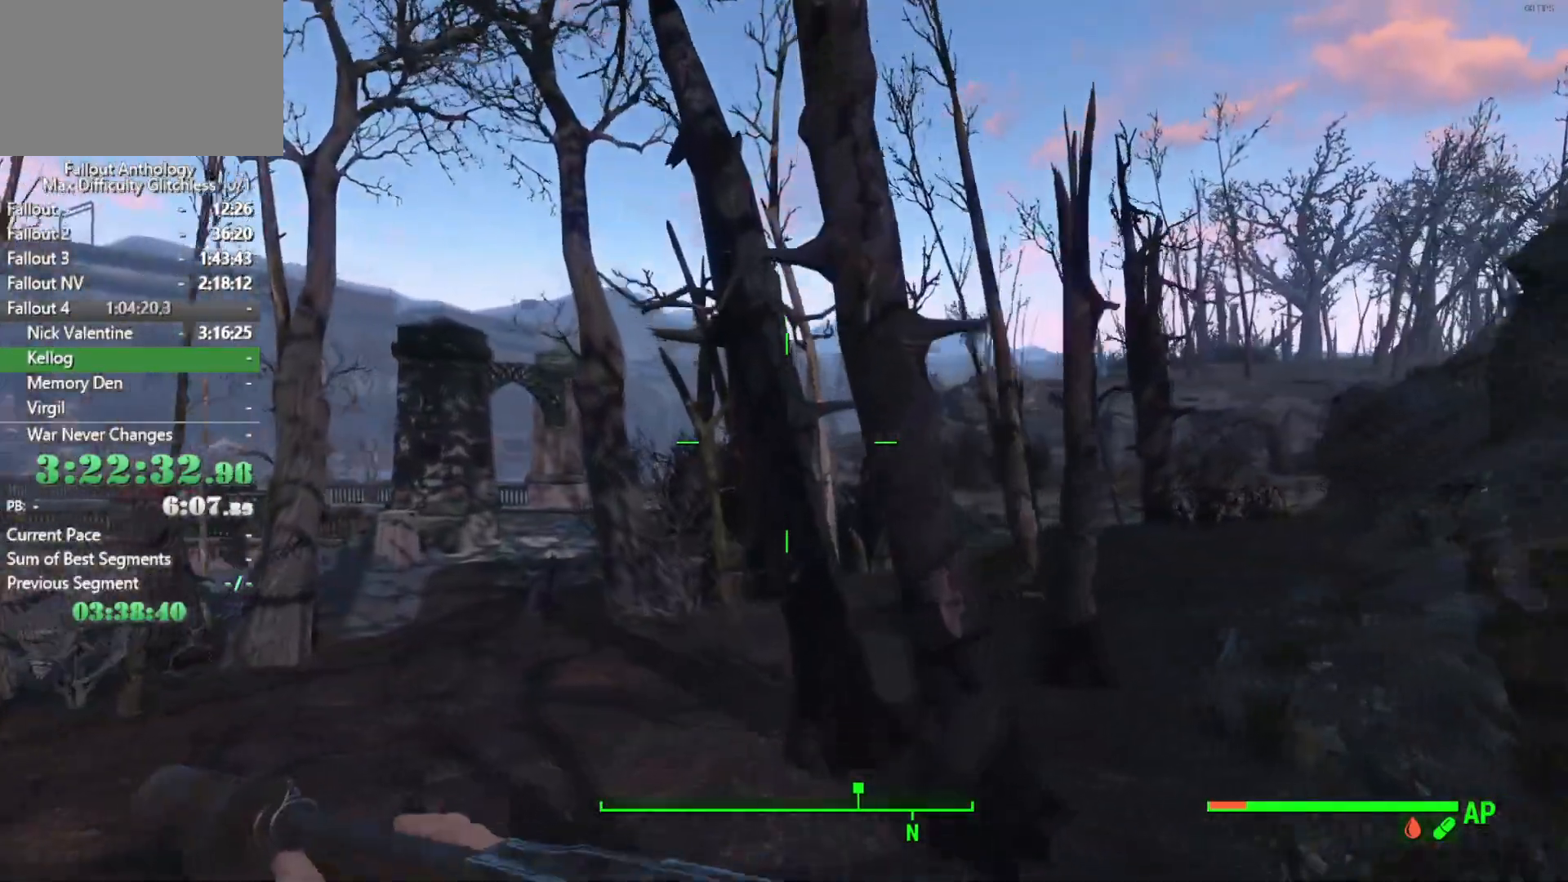
{"keys": ["w"], "mouse": [], "mouse_move": "still", "events": []}
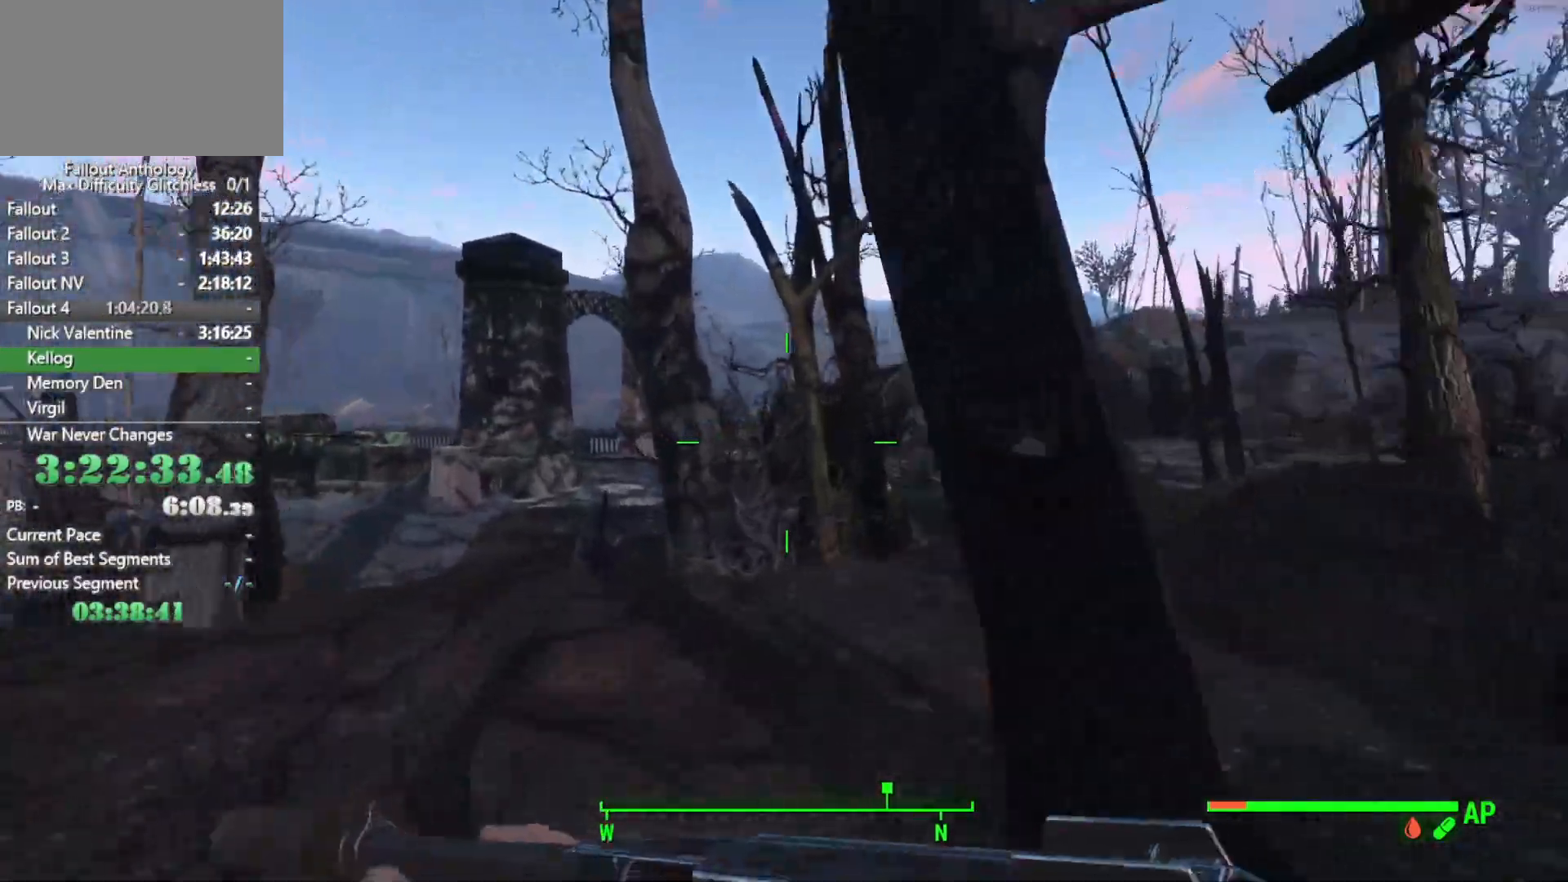
{"keys": ["w"], "mouse": [], "mouse_move": "still", "events": []}
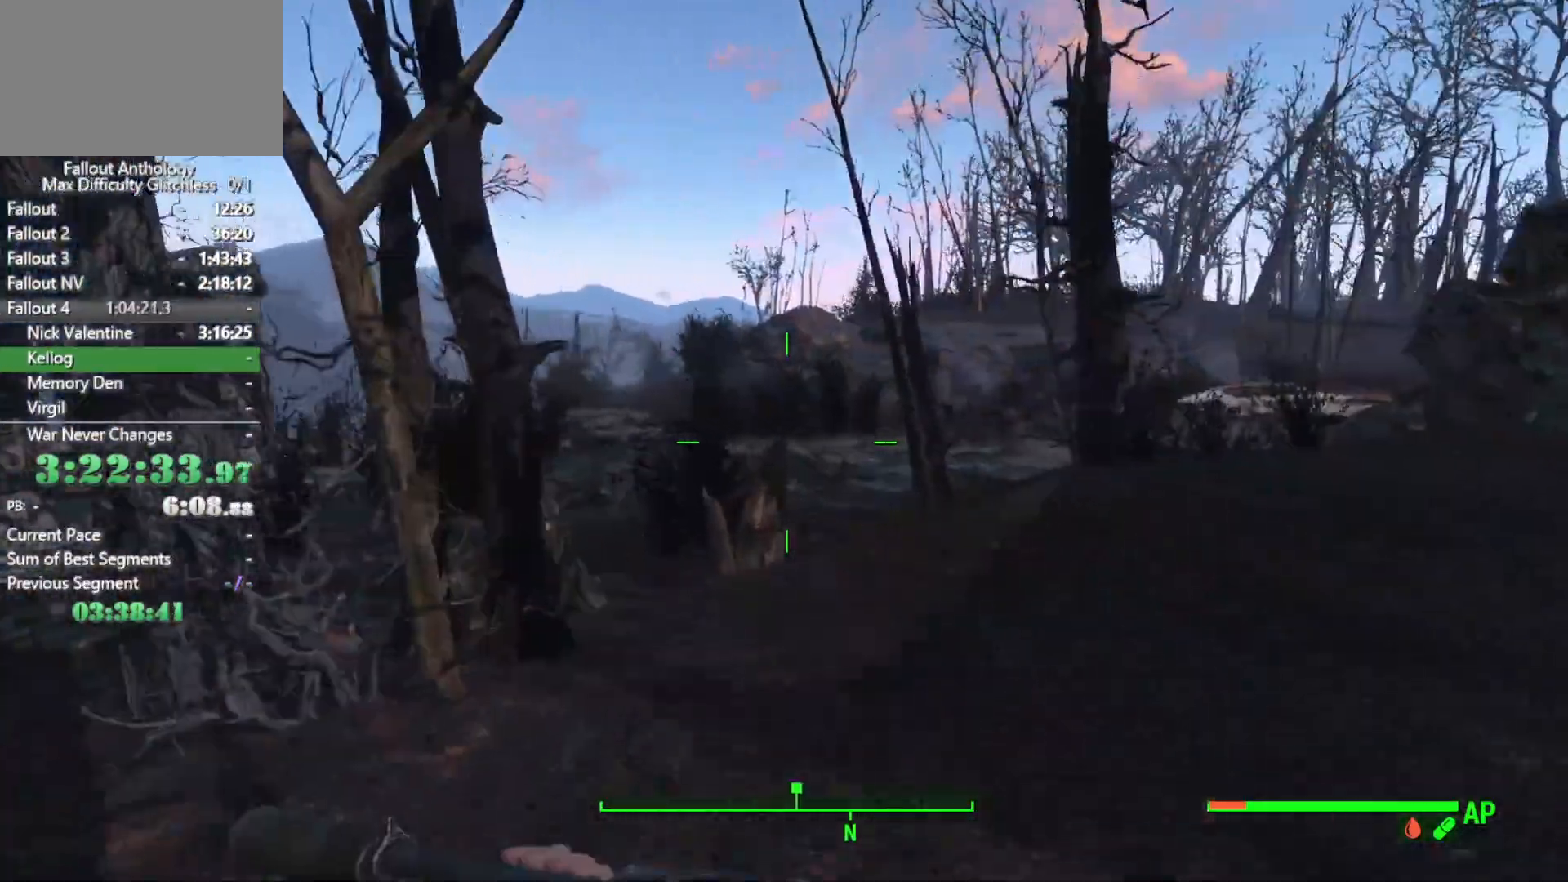
{"keys": ["w"], "mouse": [], "mouse_move": "still", "events": []}
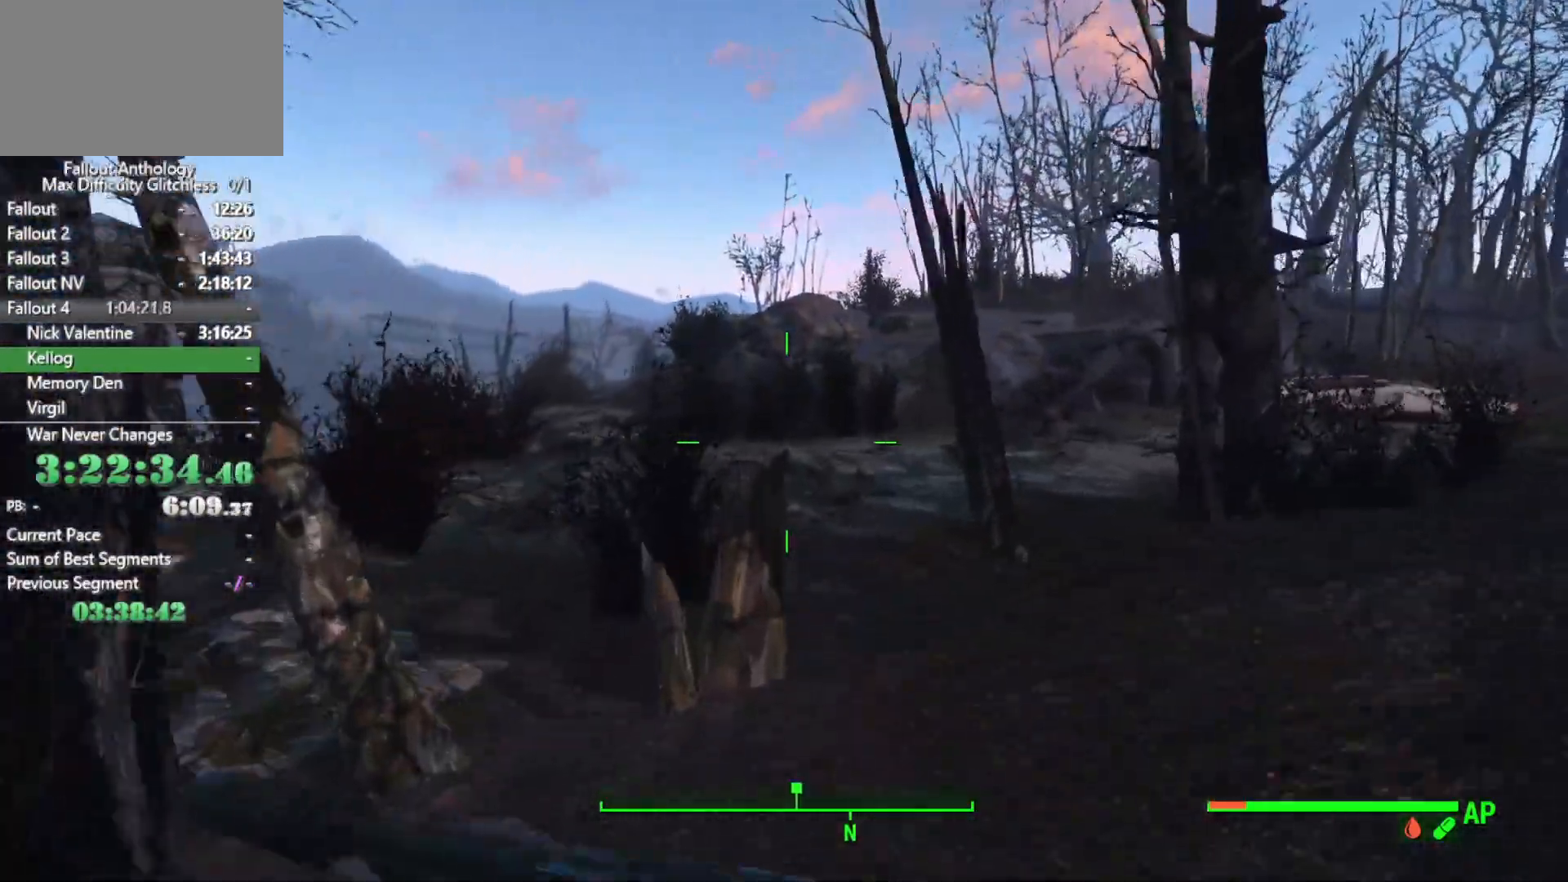
{"keys": ["w"], "mouse": [], "mouse_move": "still", "events": []}